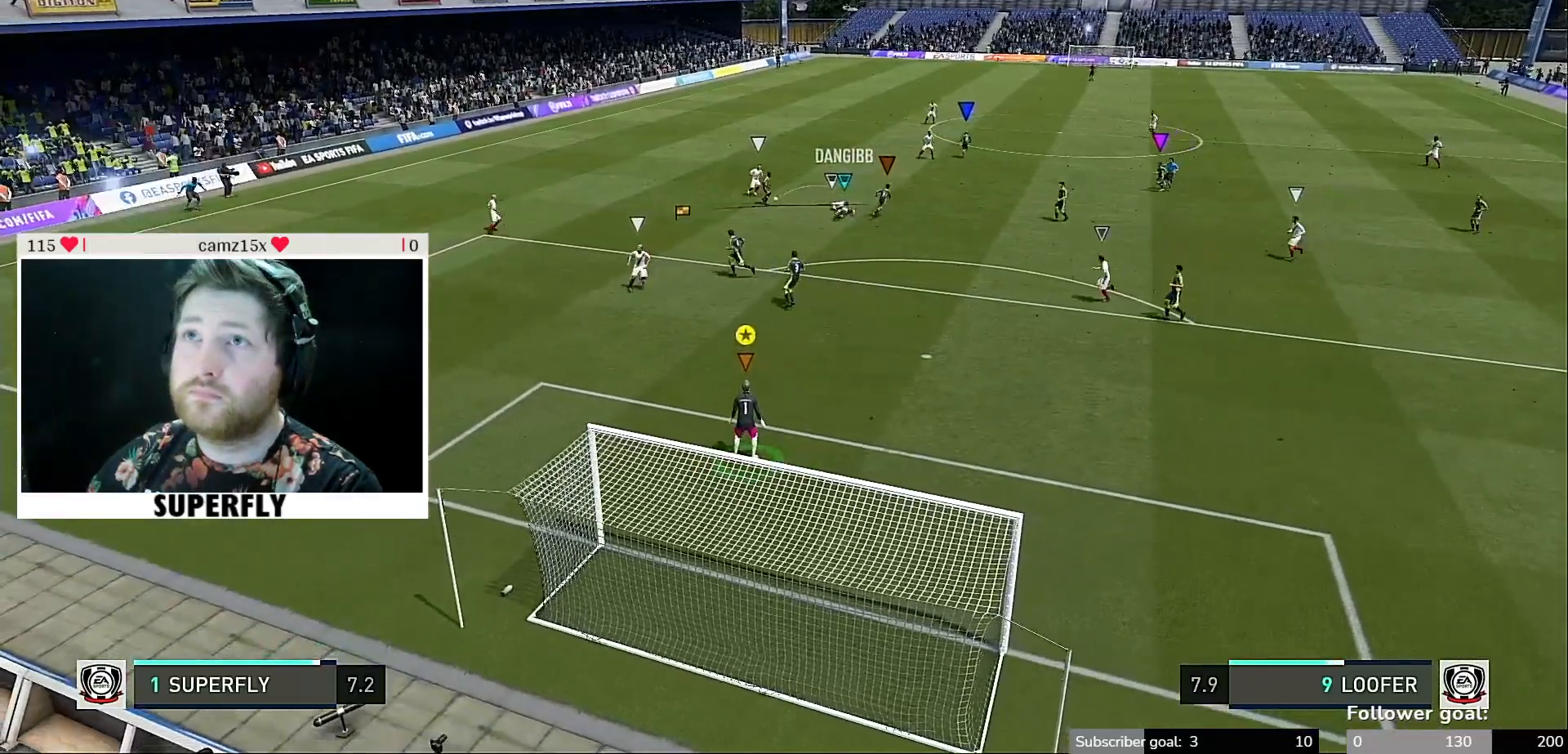
Gameplay with a controller (Xbox layout); each line is a JSON object with the inputs held at the frame after it. "events" lists button and stick changes between this image and that frame as [ms after this image, input, new state], when the widget could be followed in between. Not read: L3 R3.
{"buttons": [], "left_stick": "right", "right_stick": "center", "events": [[33, "left_stick", "right"]]}
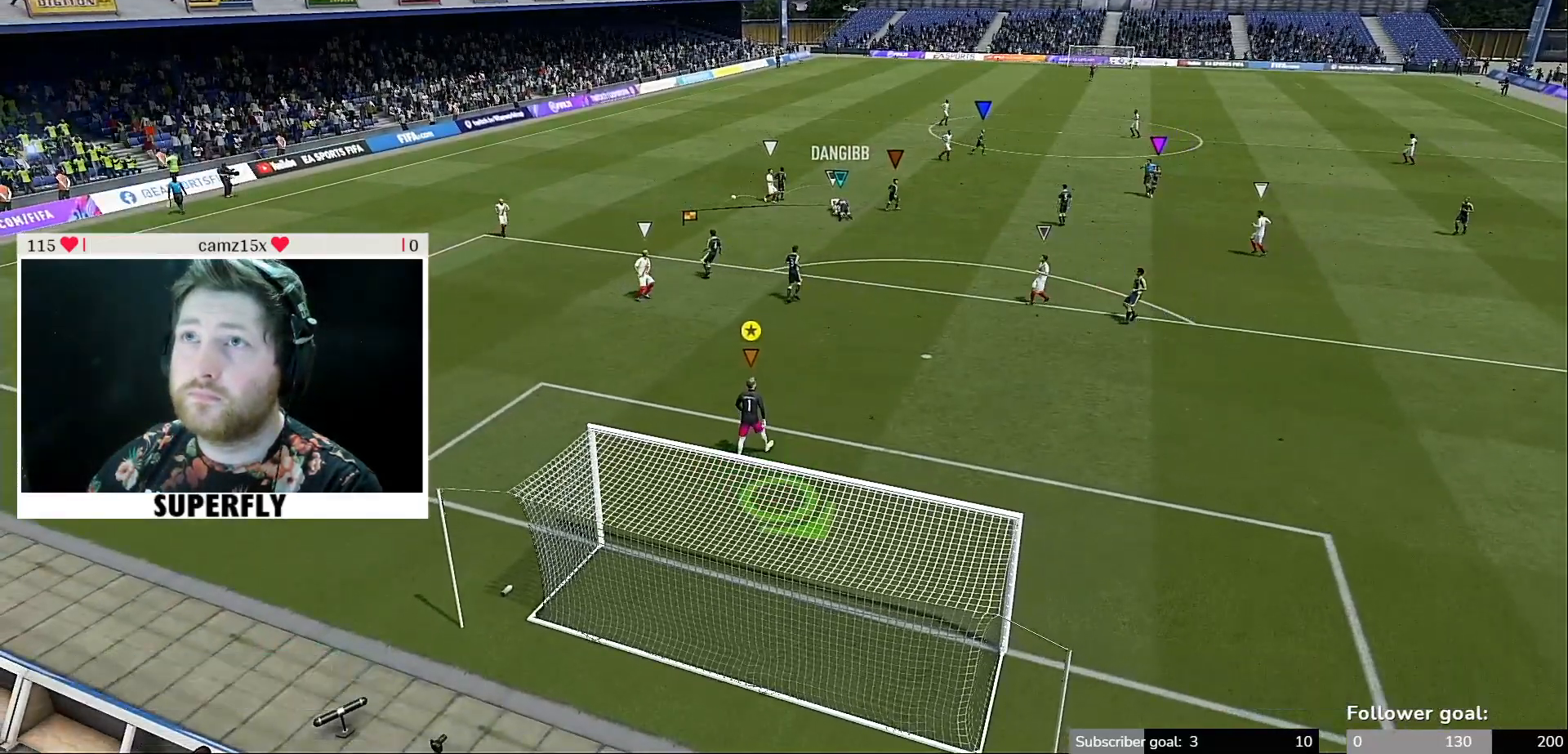
{"buttons": [], "left_stick": "center", "right_stick": "center", "events": [[300, "left_stick", "center"]]}
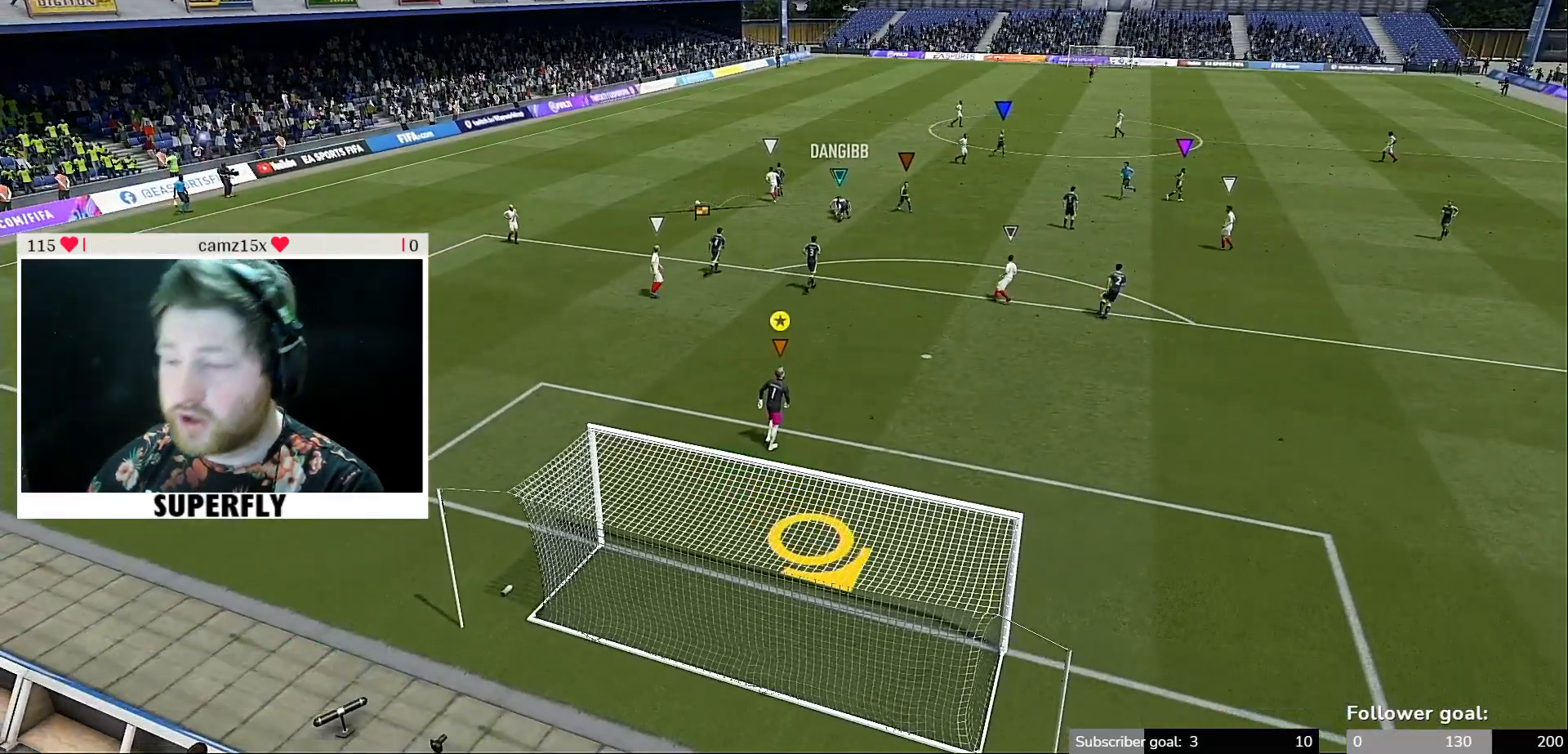
{"buttons": [], "left_stick": "center", "right_stick": "center", "events": []}
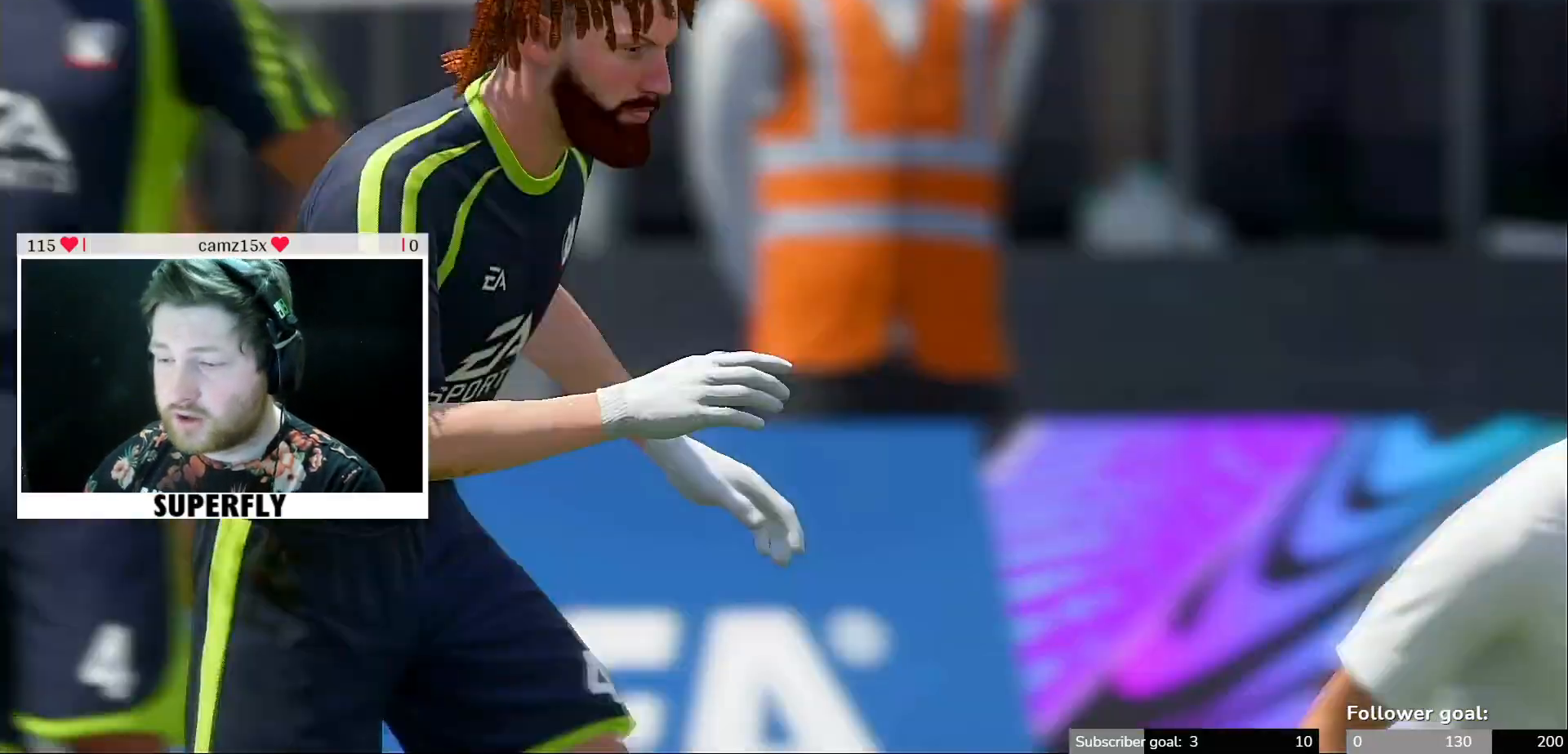
{"buttons": [], "left_stick": "center", "right_stick": "center", "events": []}
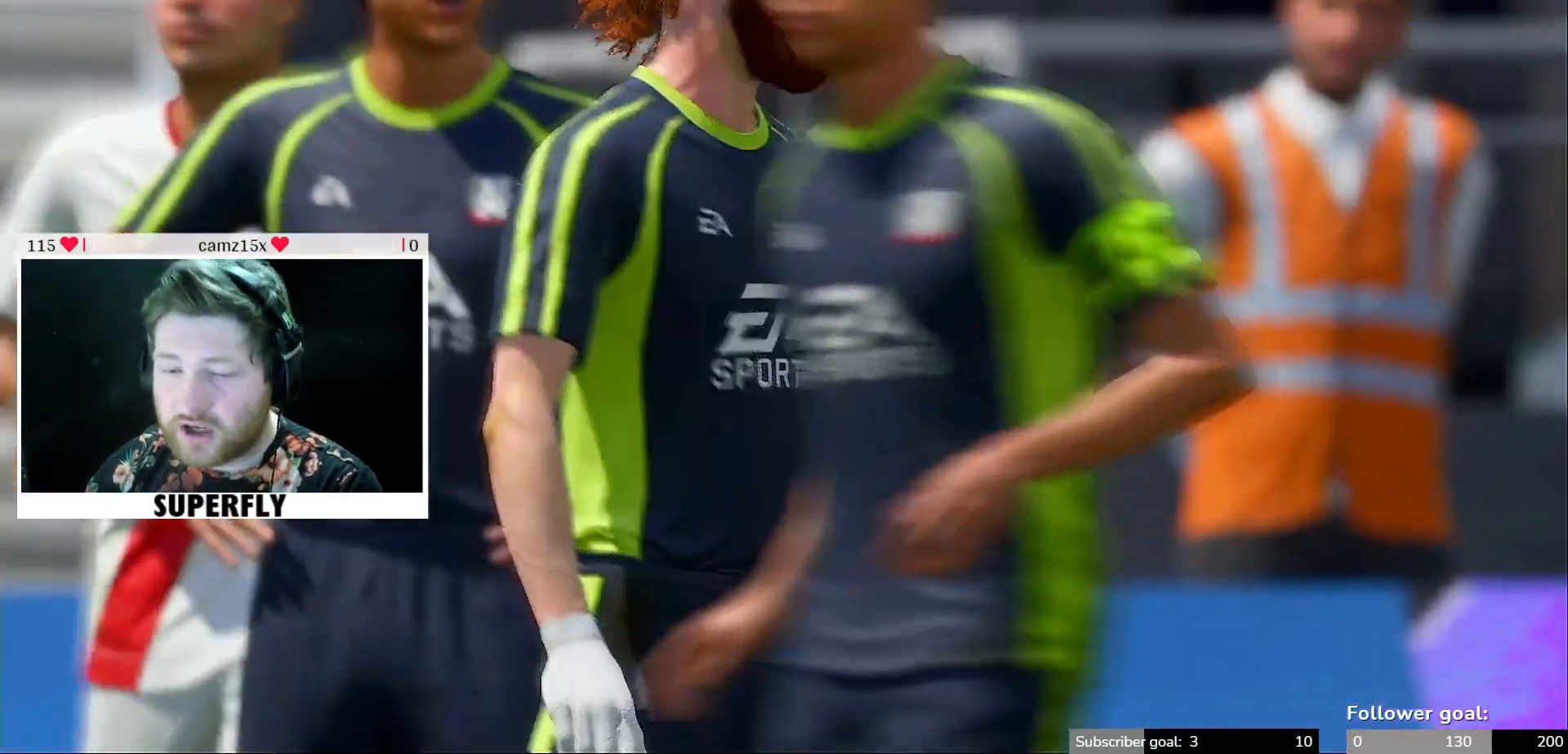
{"buttons": [], "left_stick": "center", "right_stick": "center", "events": []}
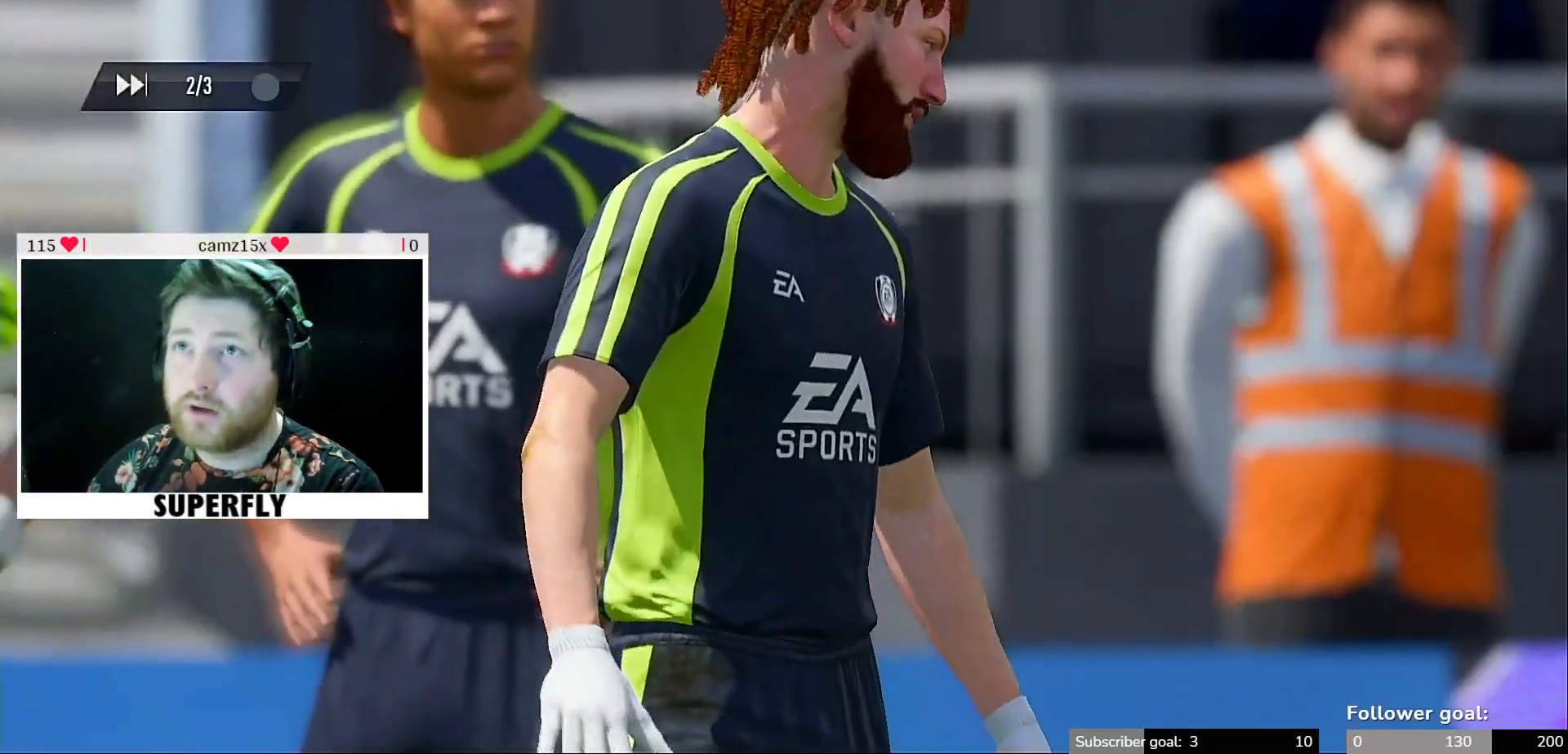
{"buttons": [], "left_stick": "center", "right_stick": "center", "events": [[367, "A", "down"], [467, "A", "up"]]}
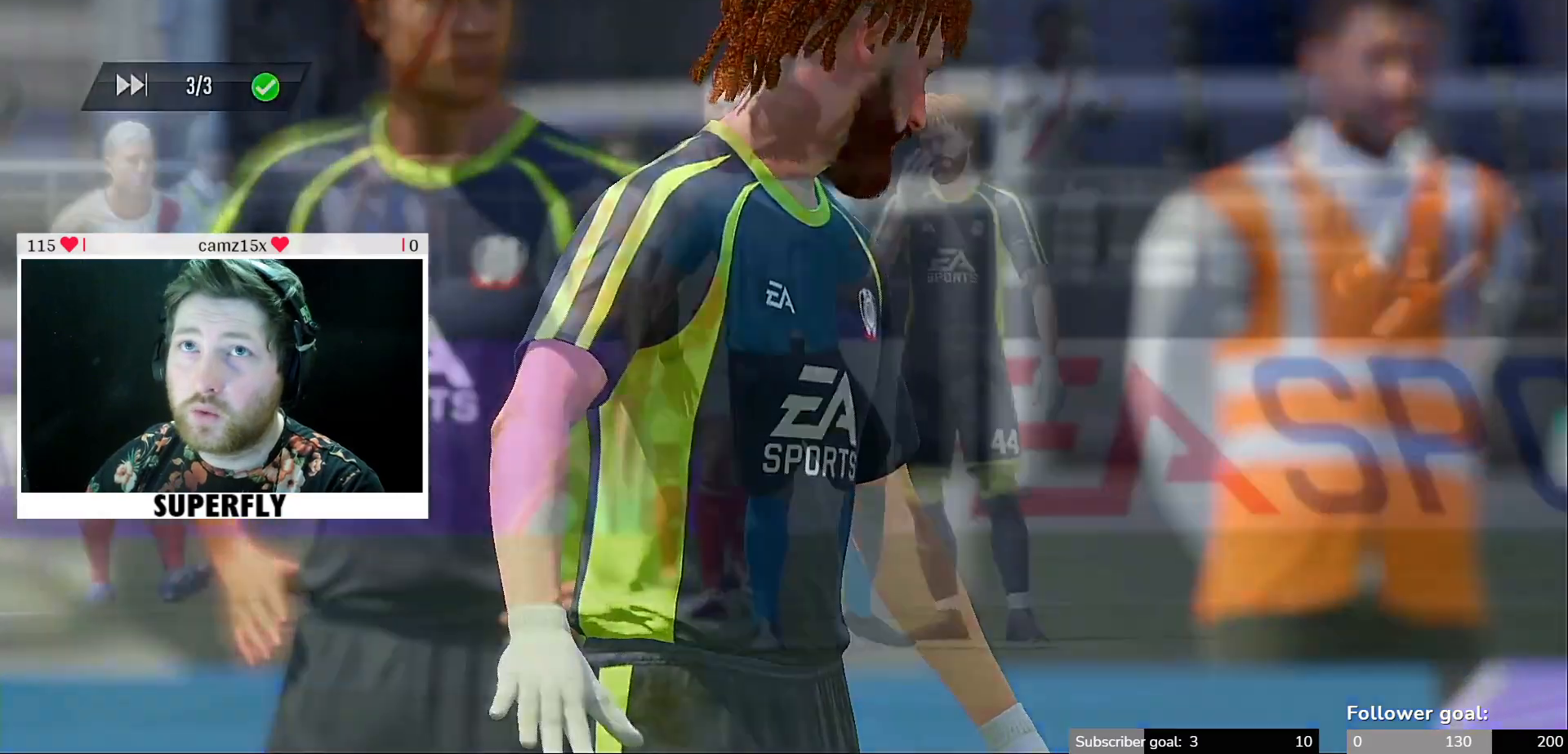
{"buttons": [], "left_stick": "center", "right_stick": "center", "events": [[100, "A", "down"], [200, "A", "up"], [300, "A", "down"], [433, "A", "up"]]}
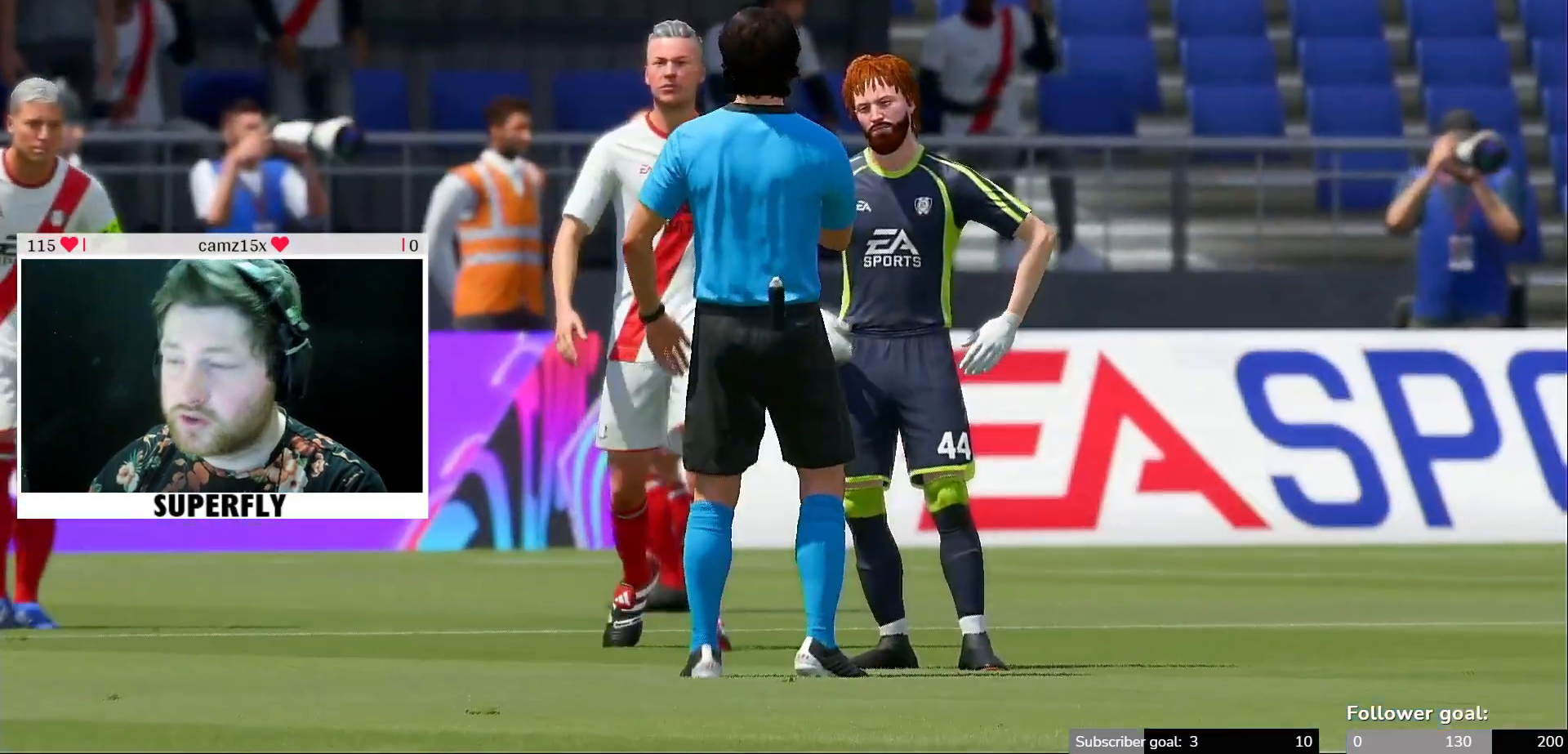
{"buttons": [], "left_stick": "center", "right_stick": "center", "events": [[33, "A", "down"], [133, "A", "up"], [267, "A", "down"], [400, "A", "up"]]}
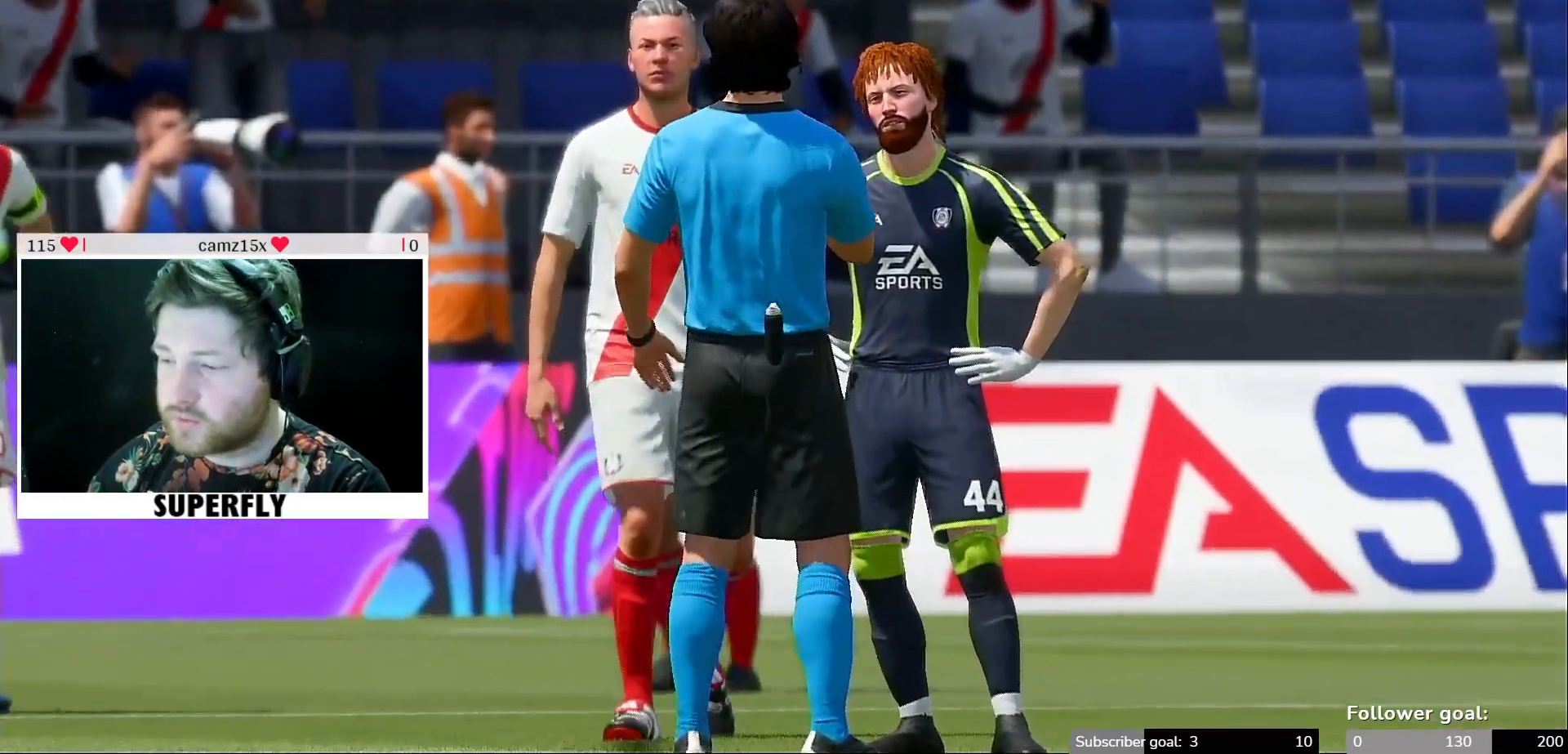
{"buttons": [], "left_stick": "center", "right_stick": "center", "events": [[100, "A", "down"], [133, "A", "up"], [333, "A", "down"], [433, "A", "up"]]}
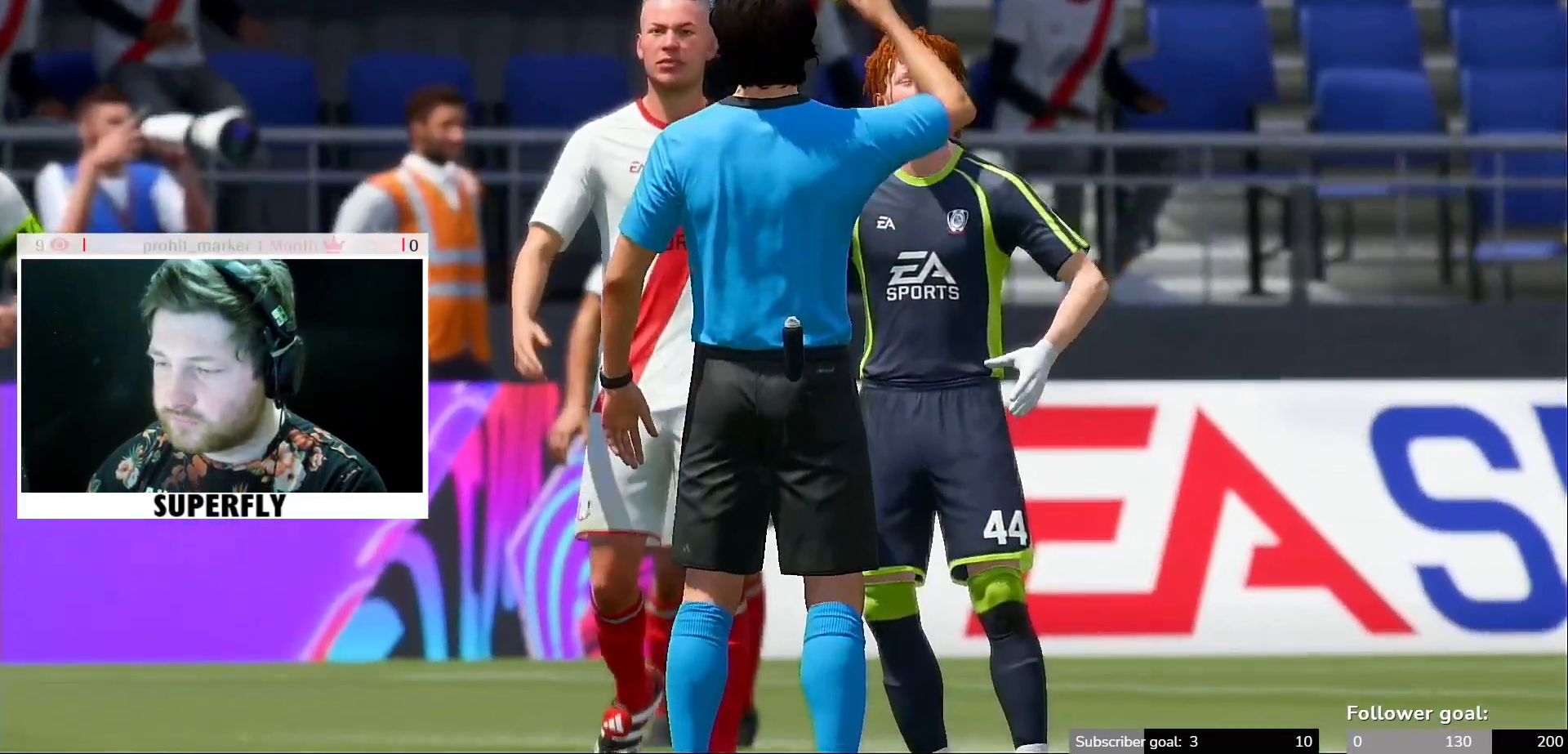
{"buttons": [], "left_stick": "center", "right_stick": "center", "events": []}
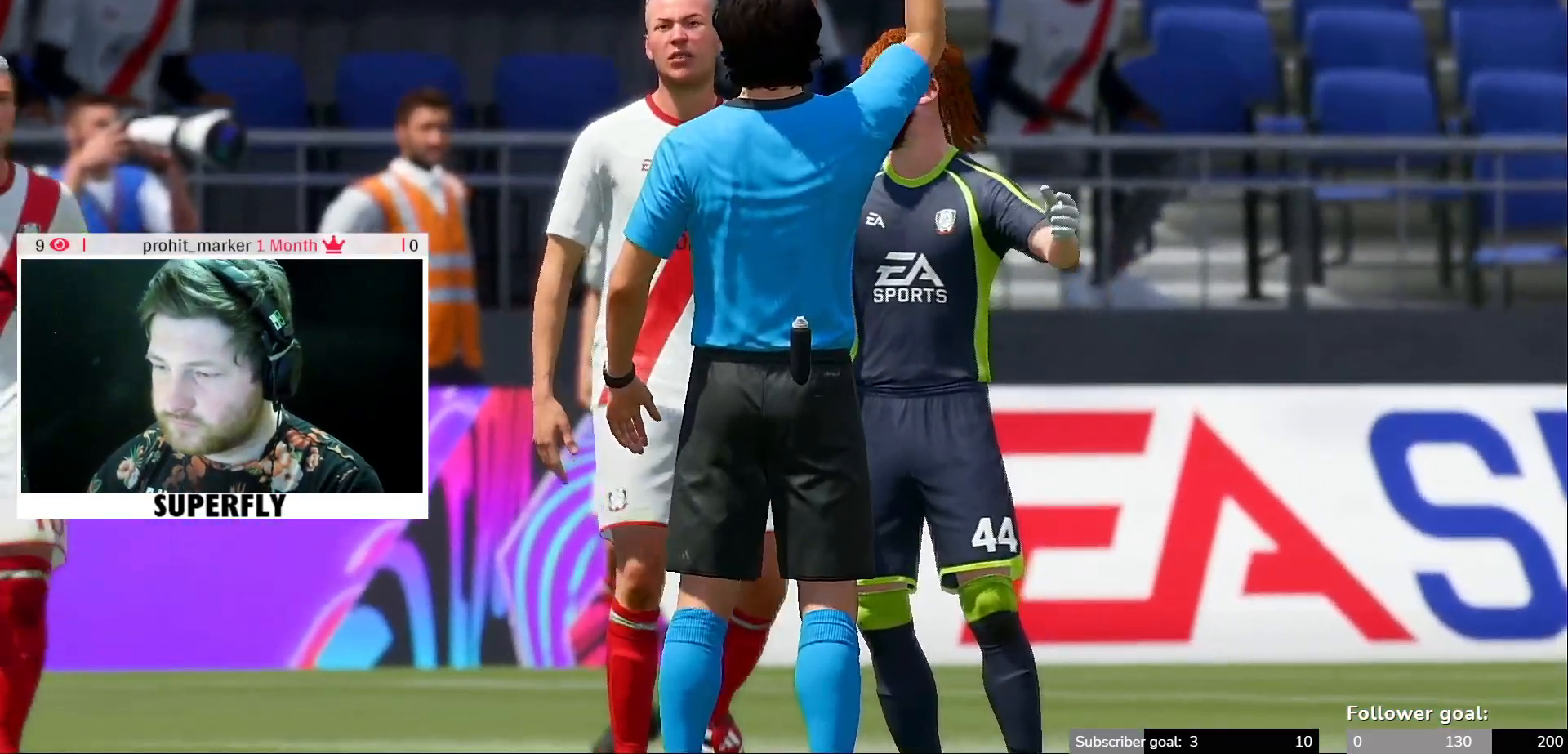
{"buttons": [], "left_stick": "center", "right_stick": "center", "events": [[267, "A", "down"], [400, "A", "up"]]}
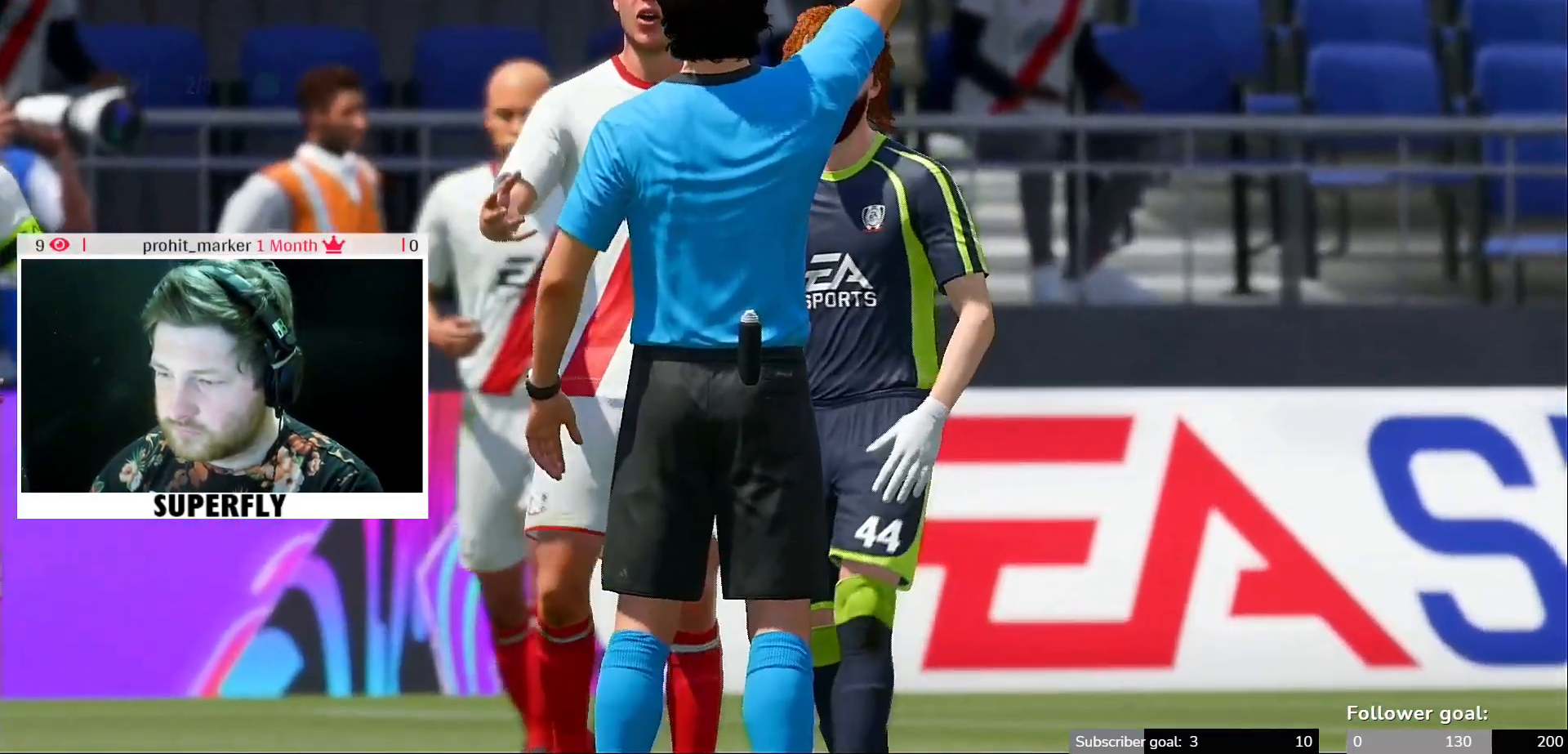
{"buttons": [], "left_stick": "center", "right_stick": "center", "events": []}
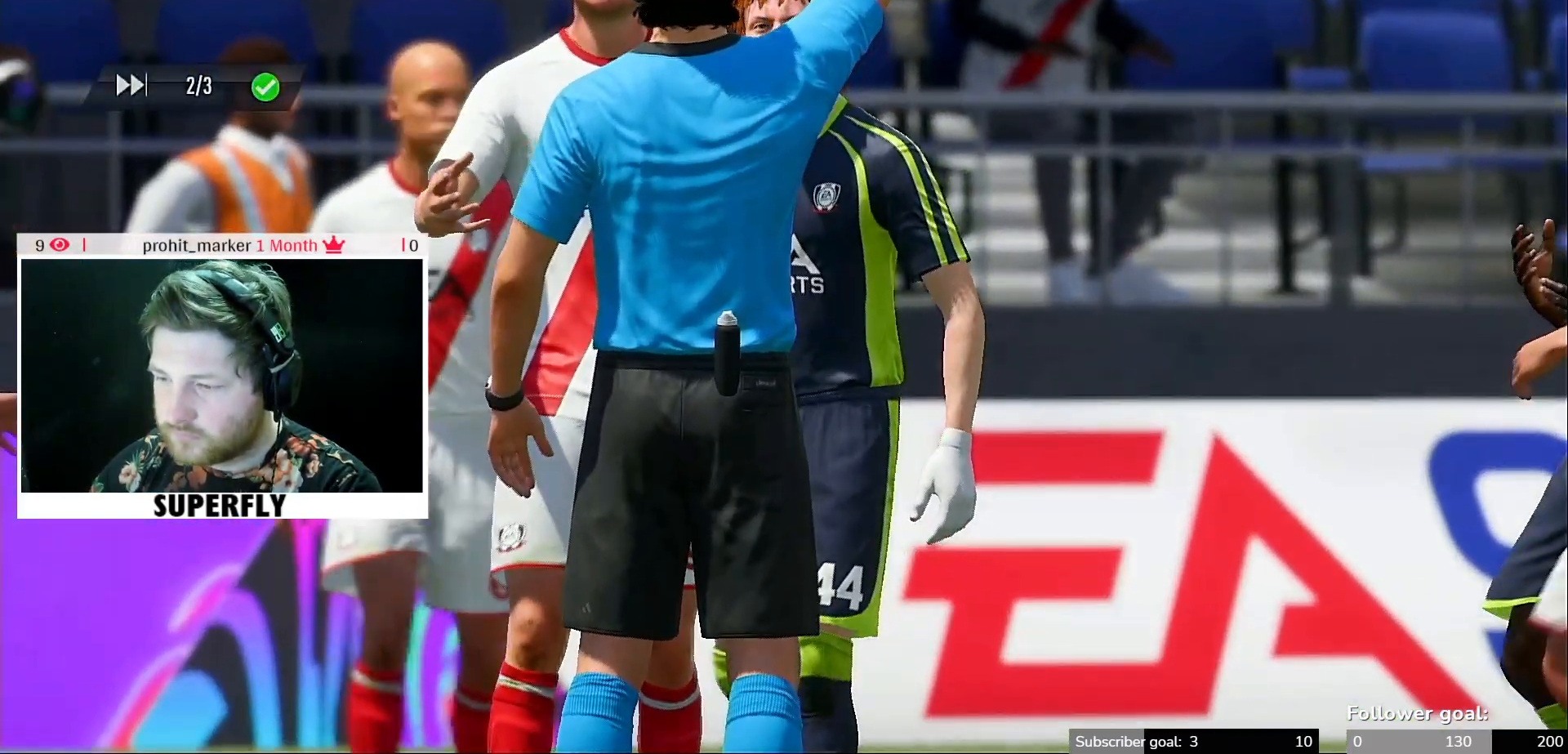
{"buttons": [], "left_stick": "center", "right_stick": "center", "events": []}
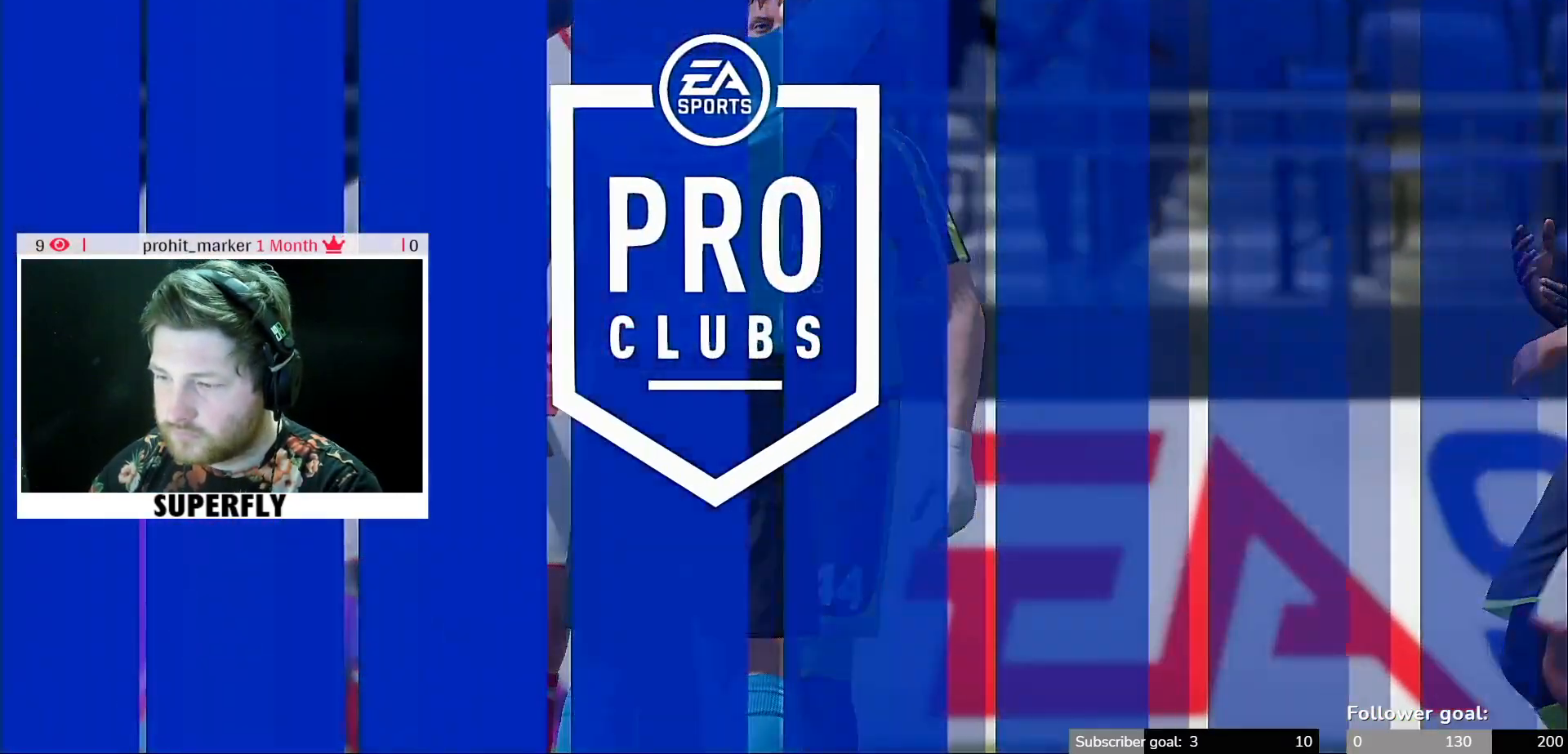
{"buttons": [], "left_stick": "center", "right_stick": "center", "events": []}
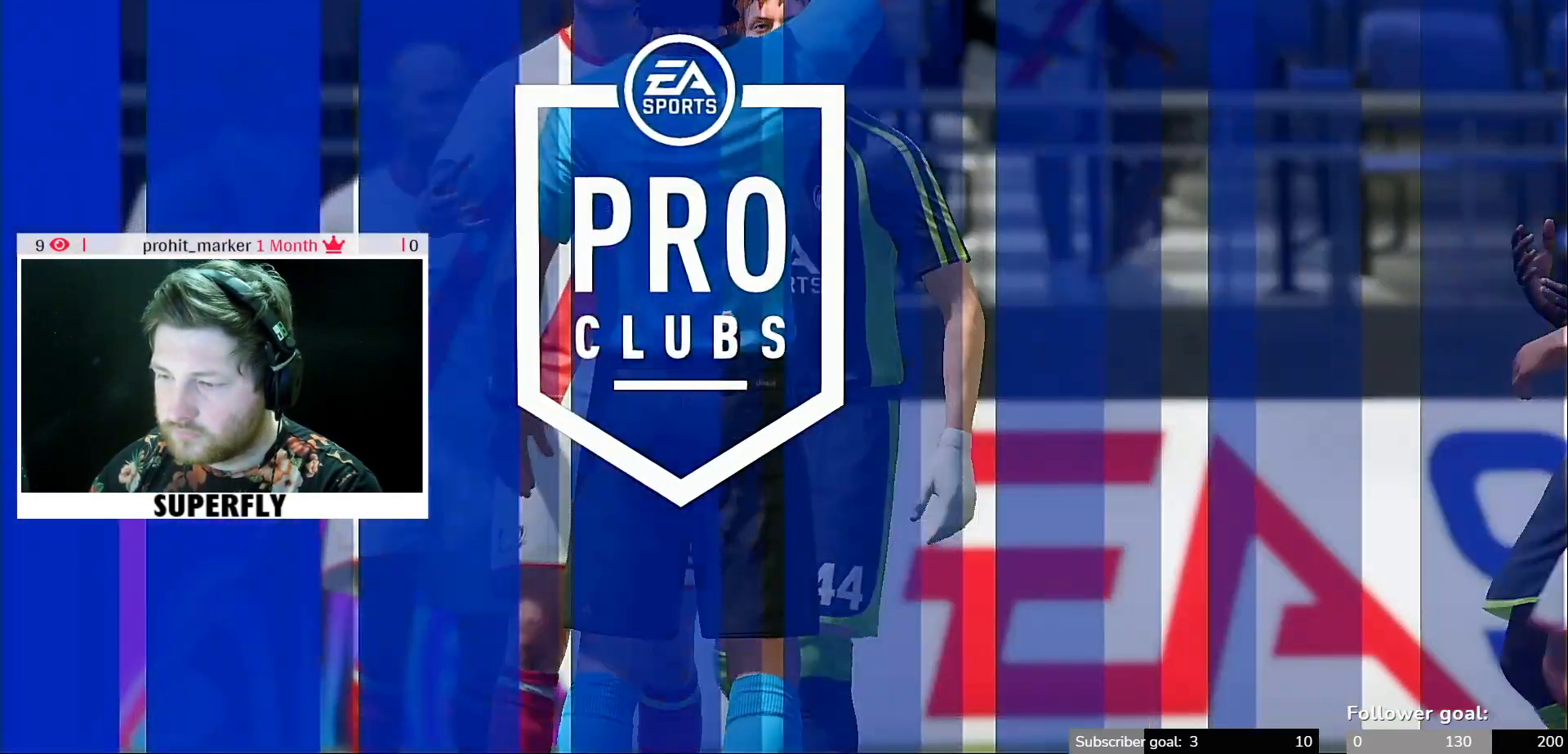
{"buttons": [], "left_stick": "center", "right_stick": "center", "events": []}
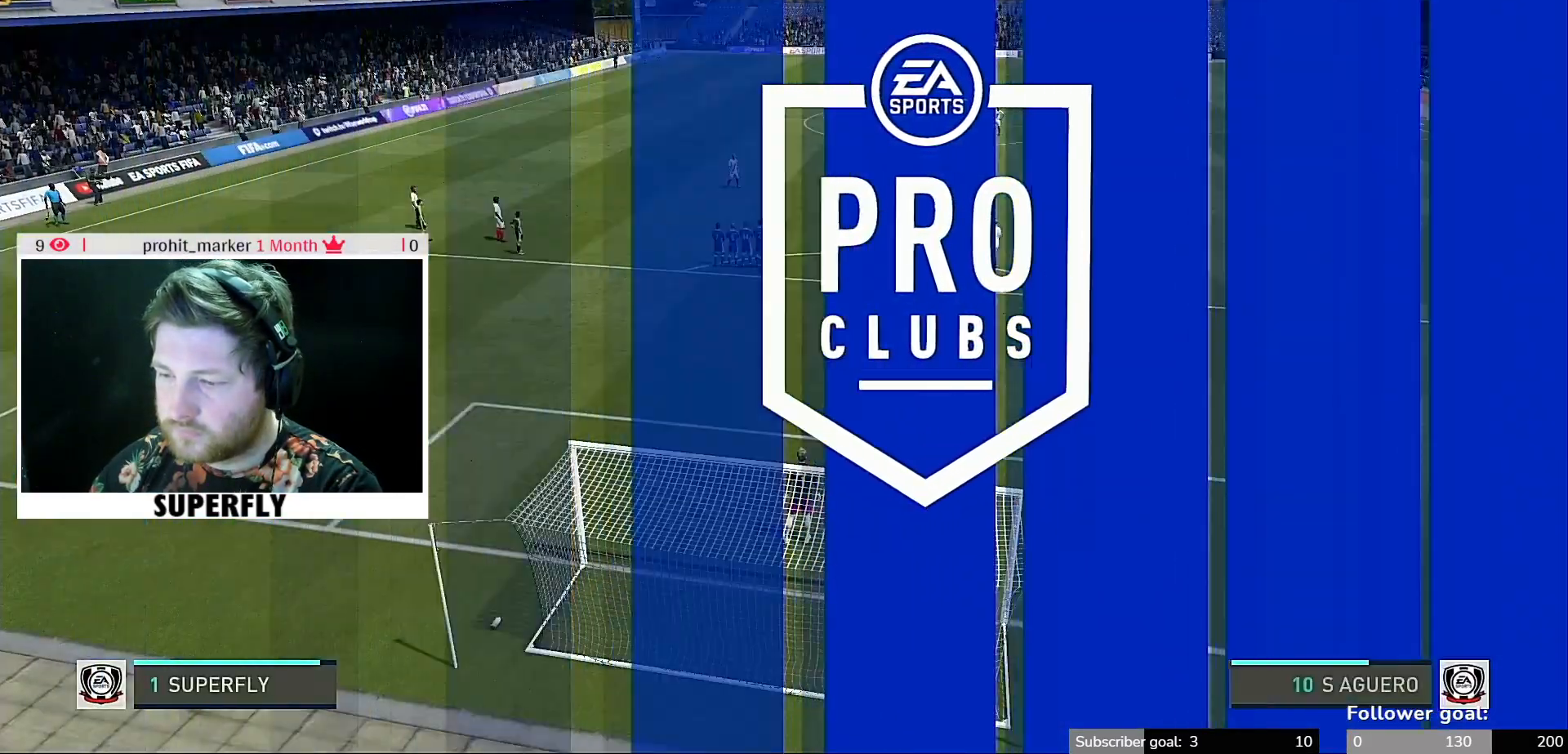
{"buttons": [], "left_stick": "center", "right_stick": "center", "events": []}
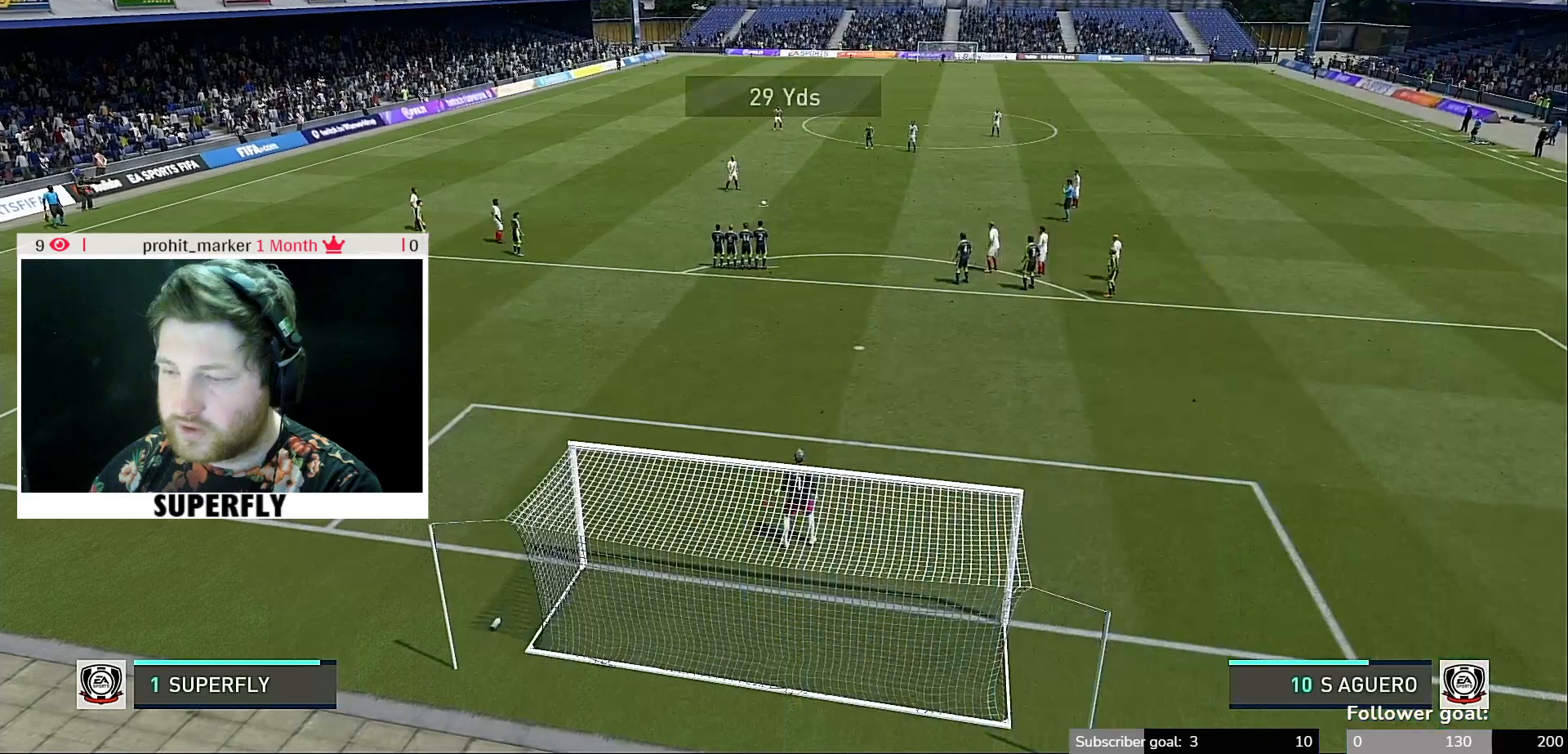
{"buttons": [], "left_stick": "center", "right_stick": "center", "events": []}
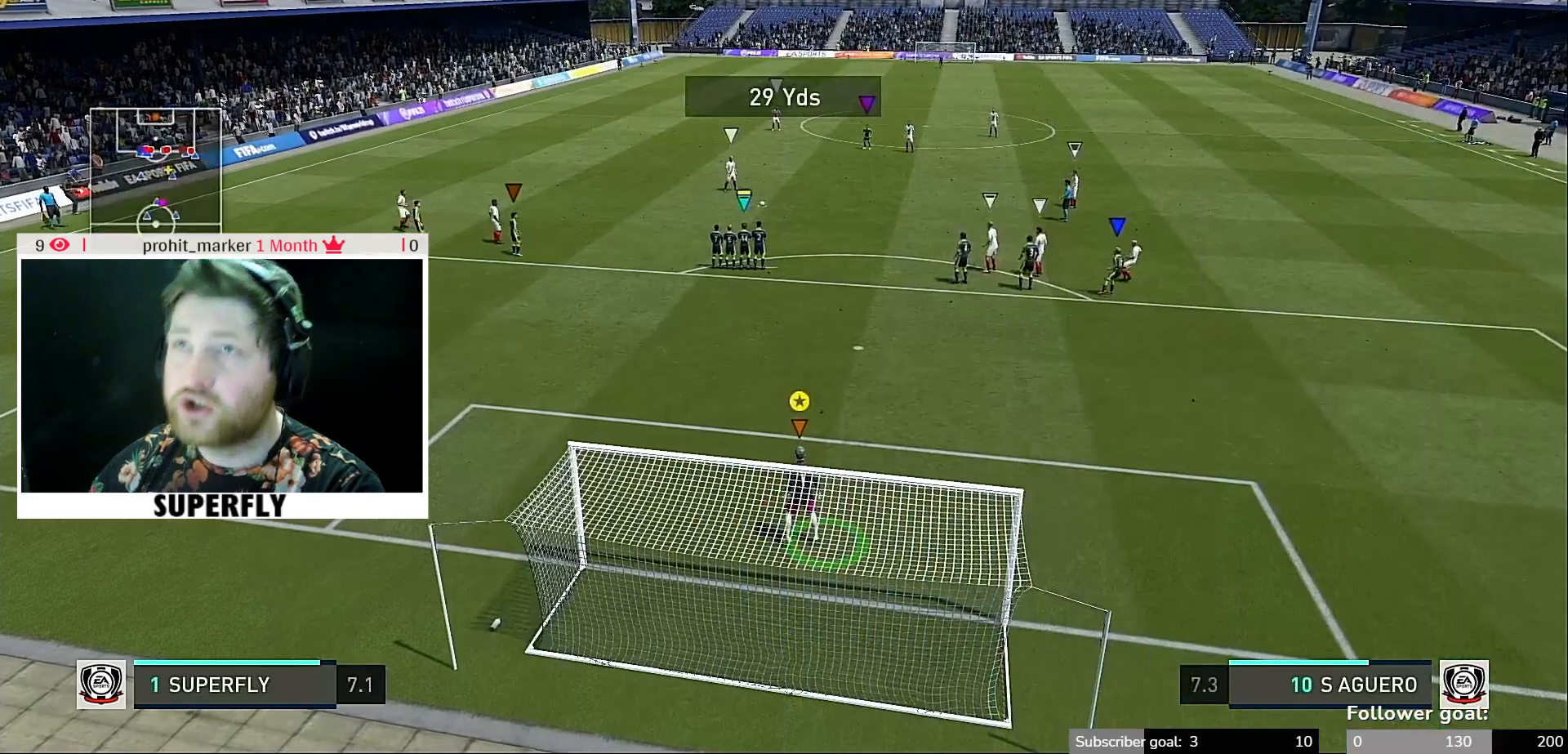
{"buttons": [], "left_stick": "center", "right_stick": "center", "events": []}
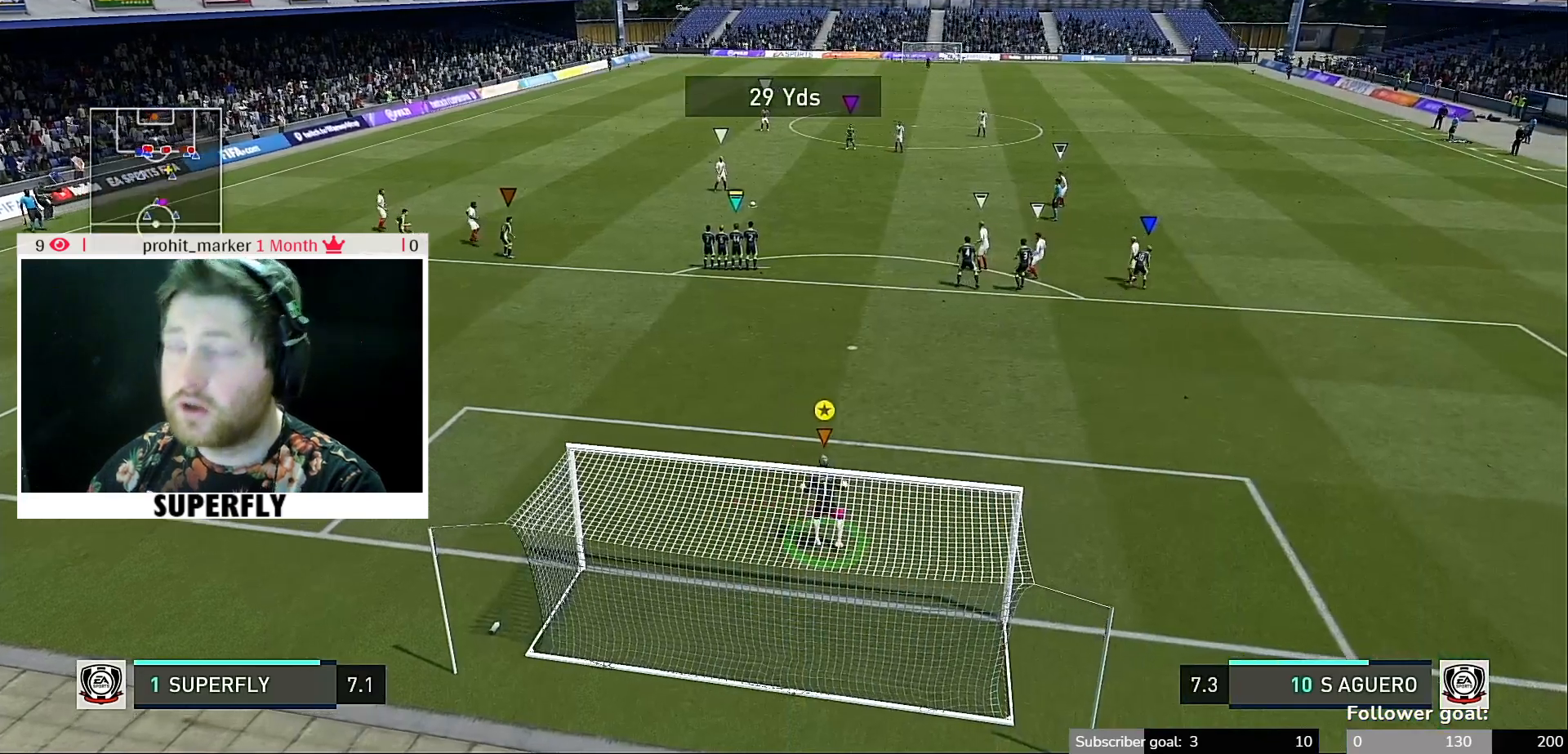
{"buttons": [], "left_stick": "right", "right_stick": "center", "events": [[433, "left_stick", "right"]]}
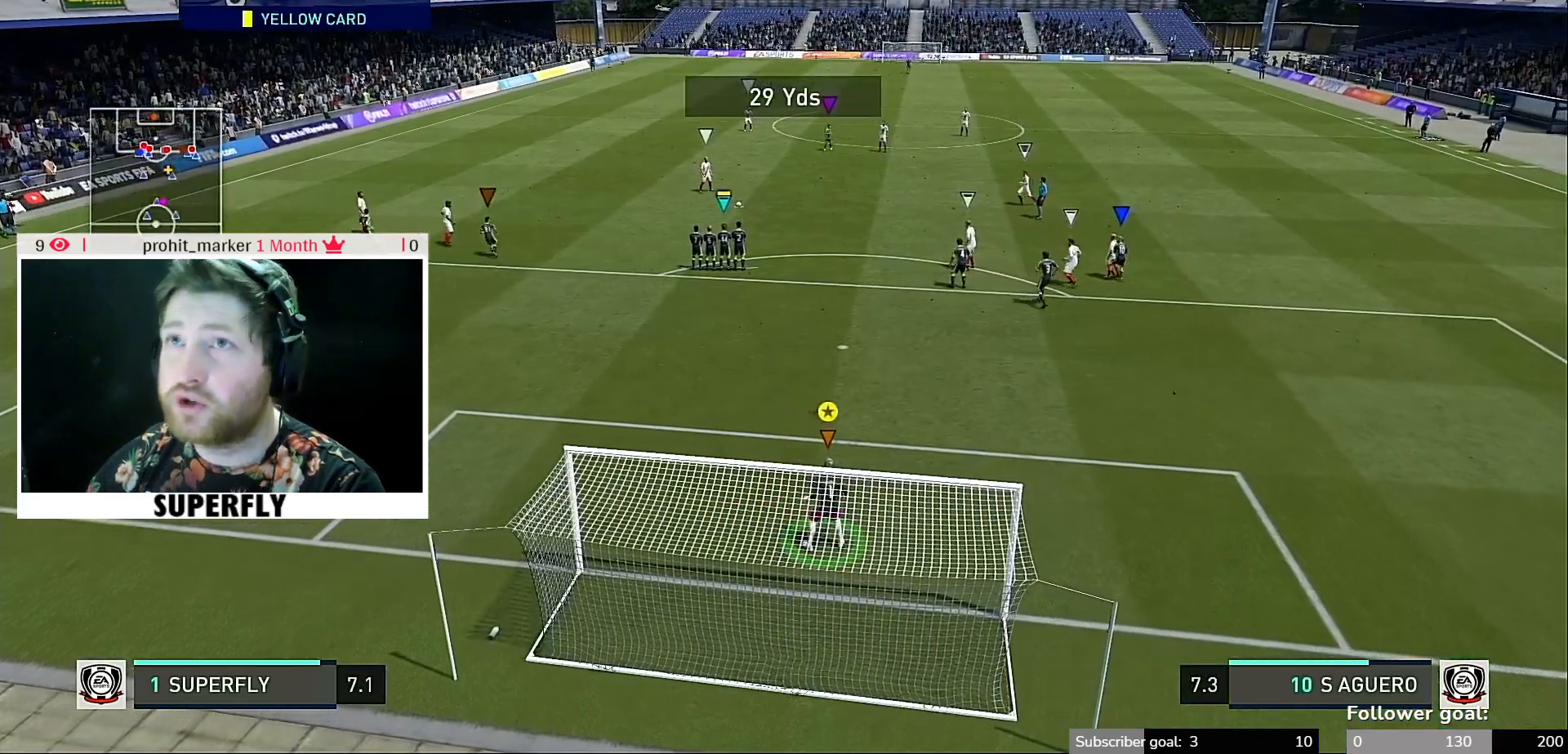
{"buttons": [], "left_stick": "right", "right_stick": "center", "events": []}
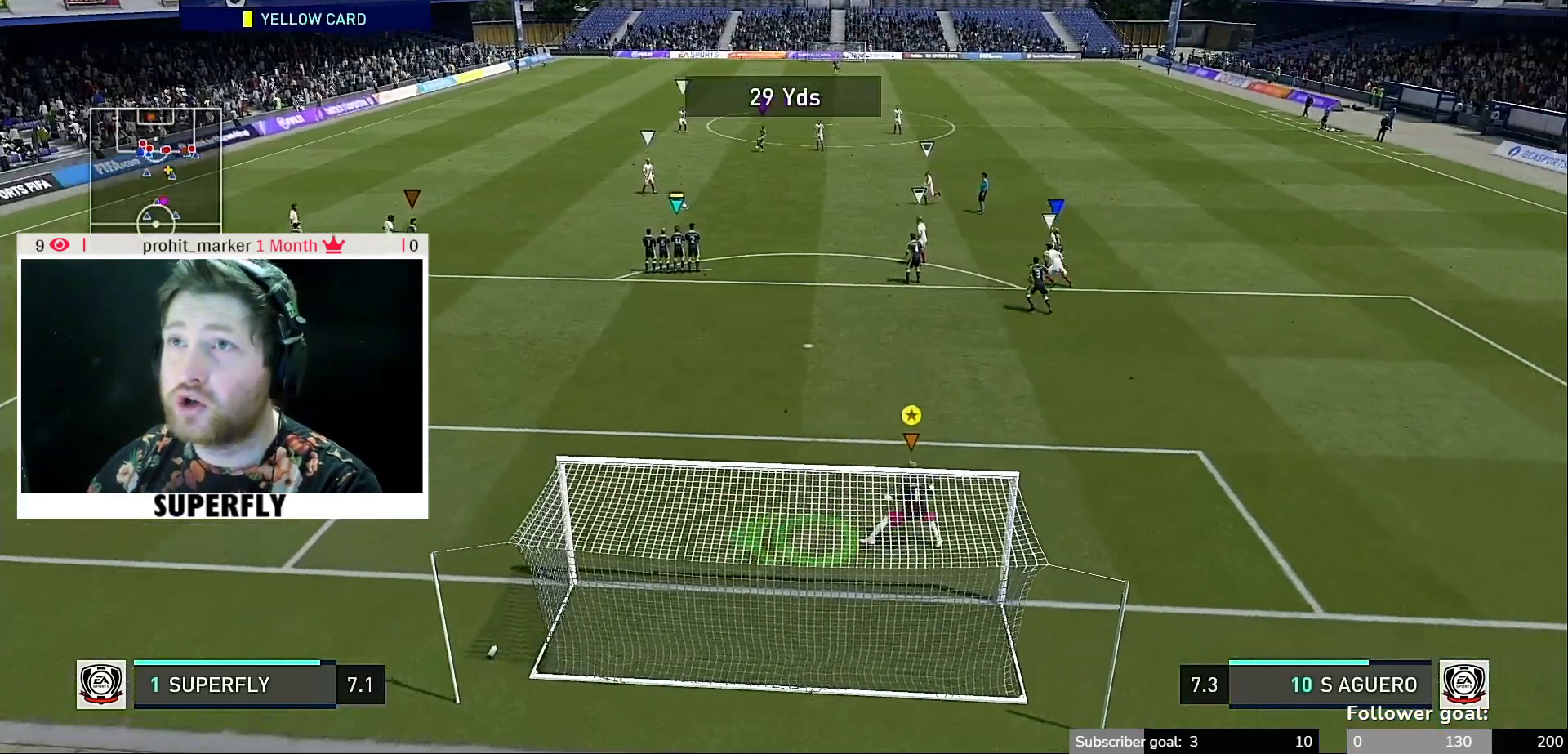
{"buttons": [], "left_stick": "right", "right_stick": "center", "events": []}
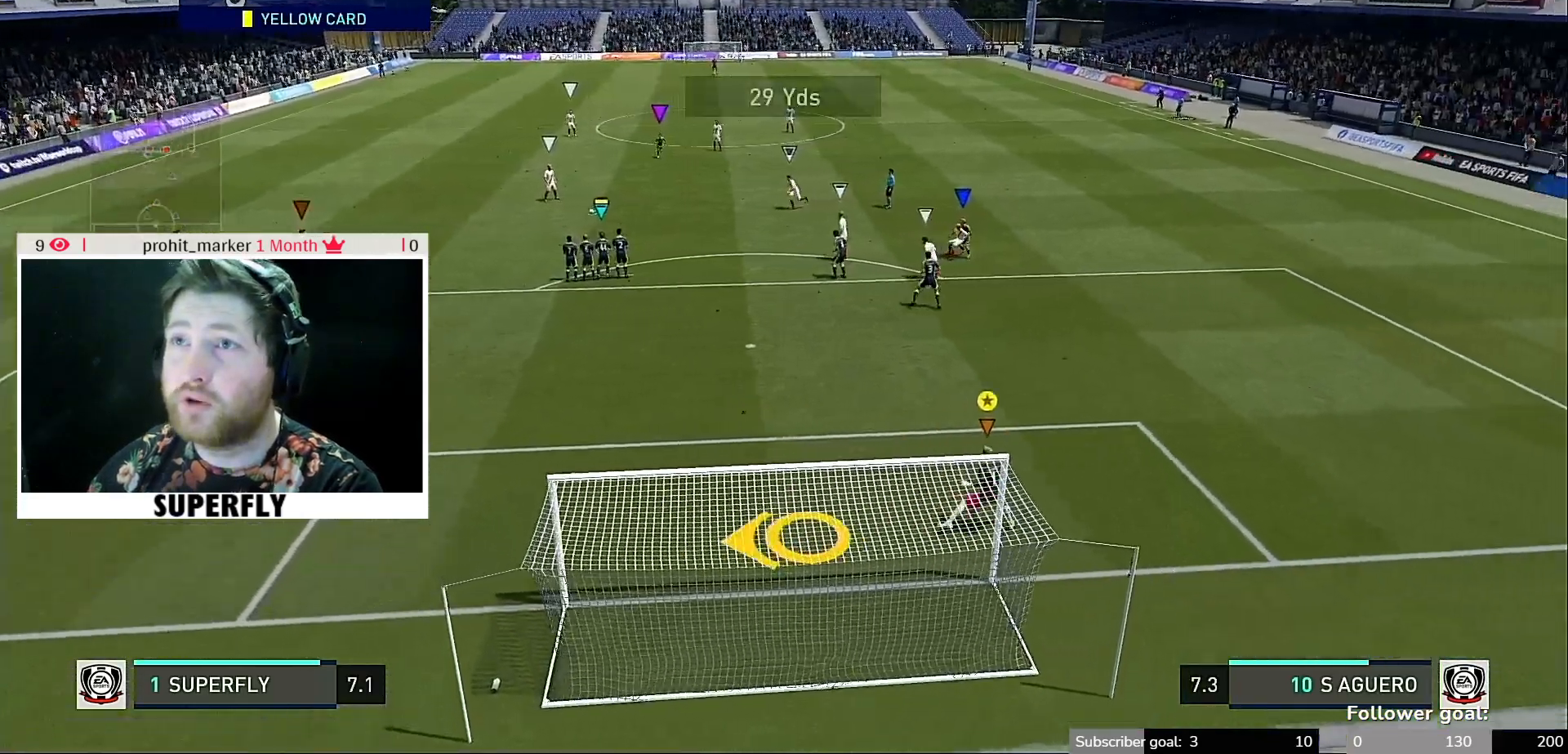
{"buttons": [], "left_stick": "center", "right_stick": "center", "events": [[400, "left_stick", "center"]]}
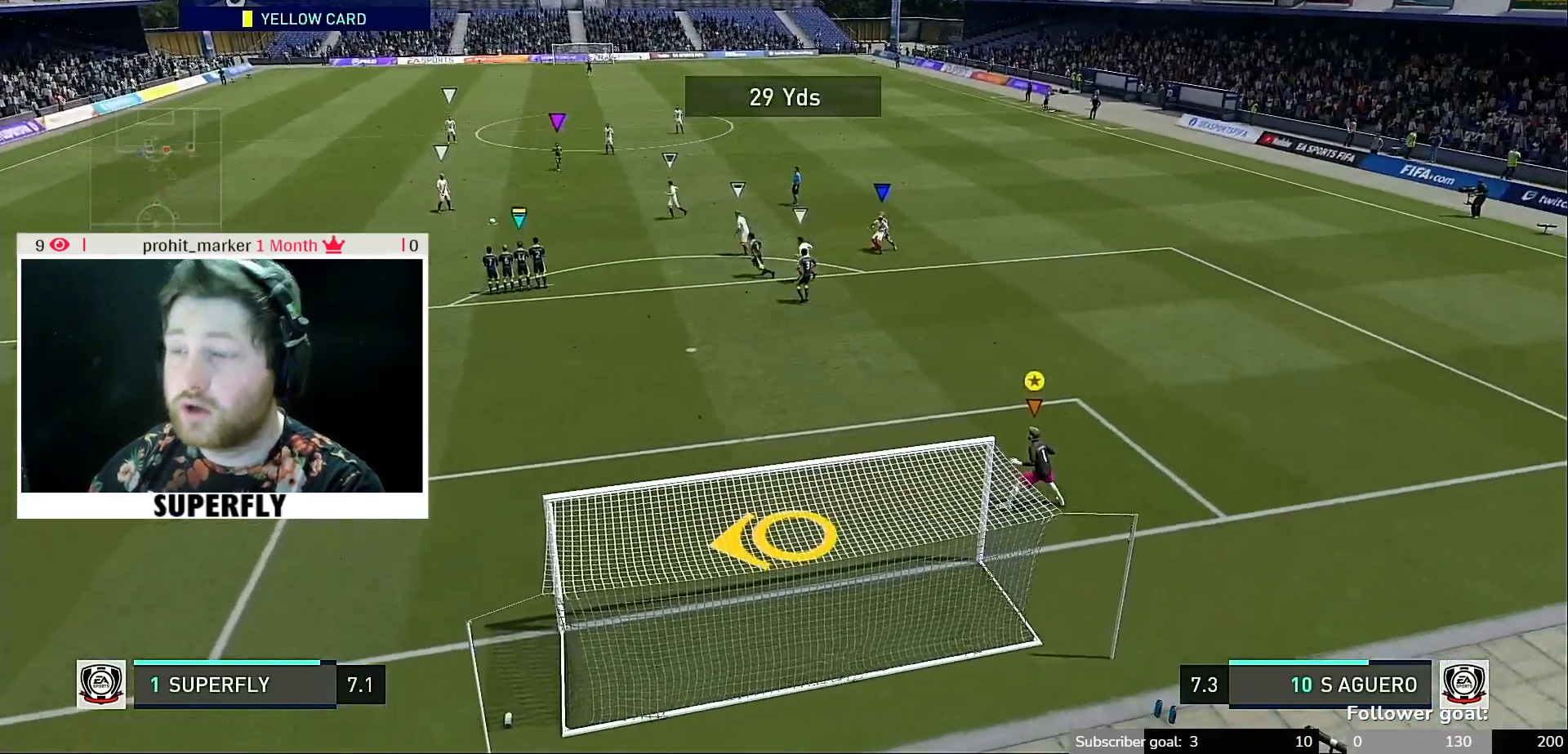
{"buttons": [], "left_stick": "center", "right_stick": "center", "events": []}
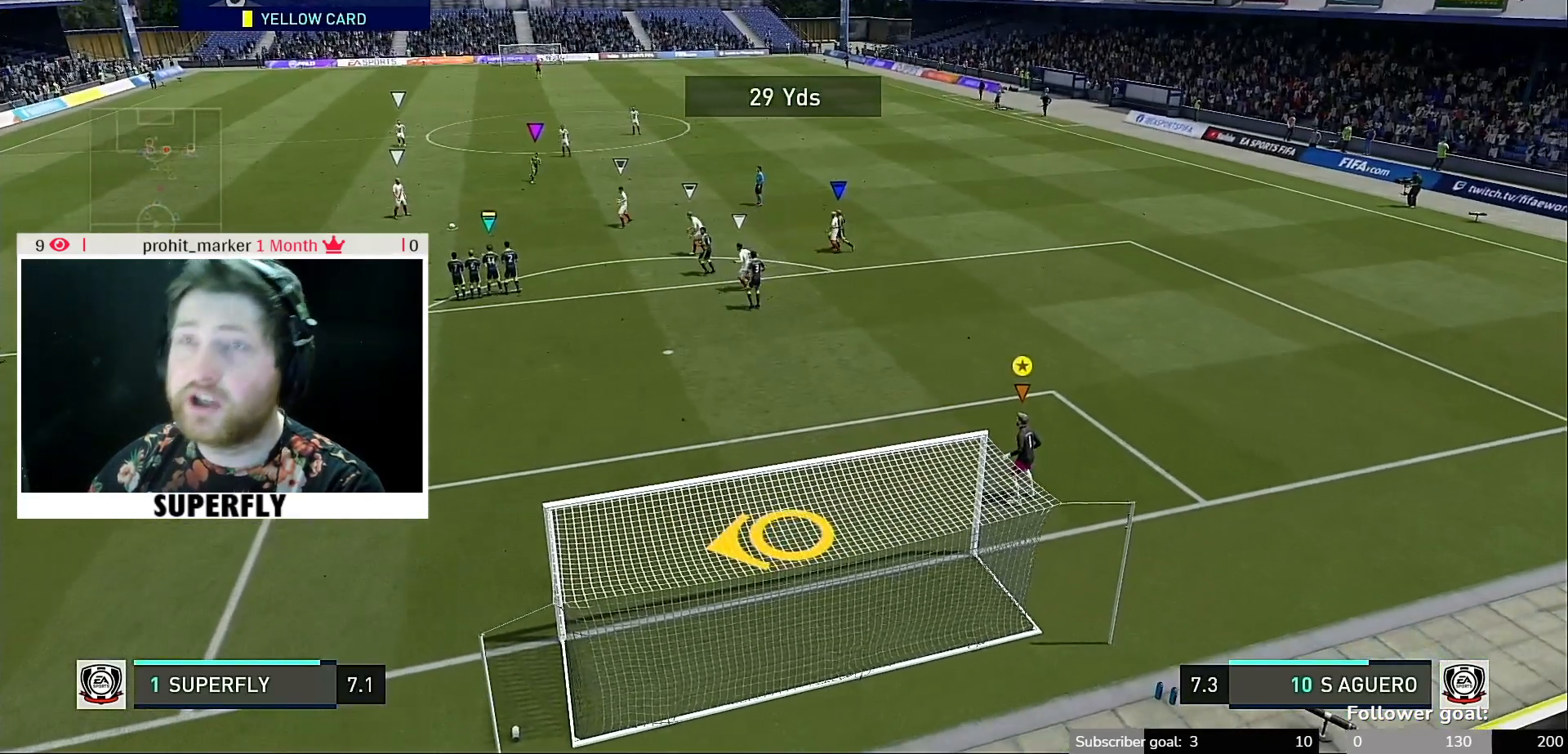
{"buttons": [], "left_stick": "center", "right_stick": "center", "events": []}
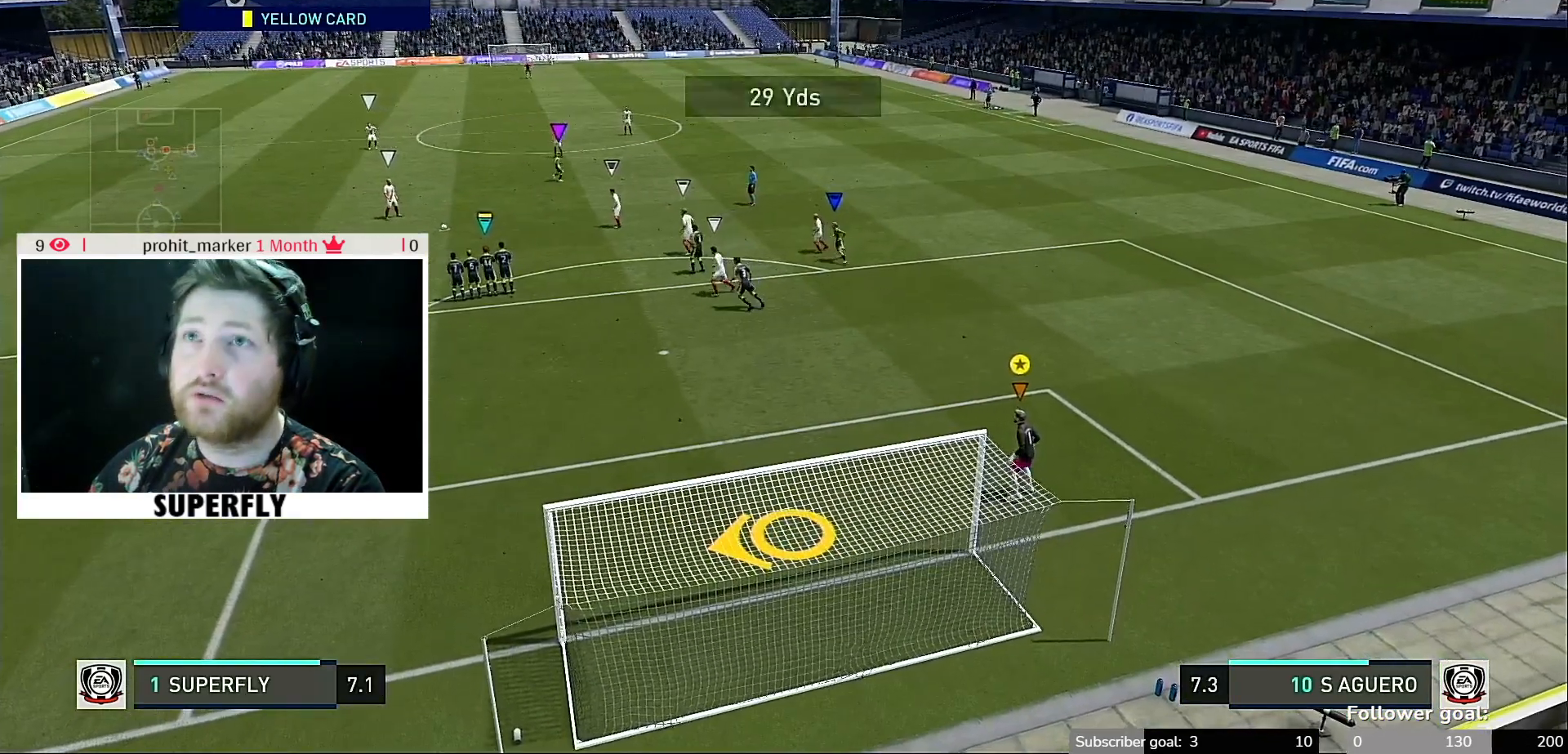
{"buttons": [], "left_stick": "center", "right_stick": "center", "events": []}
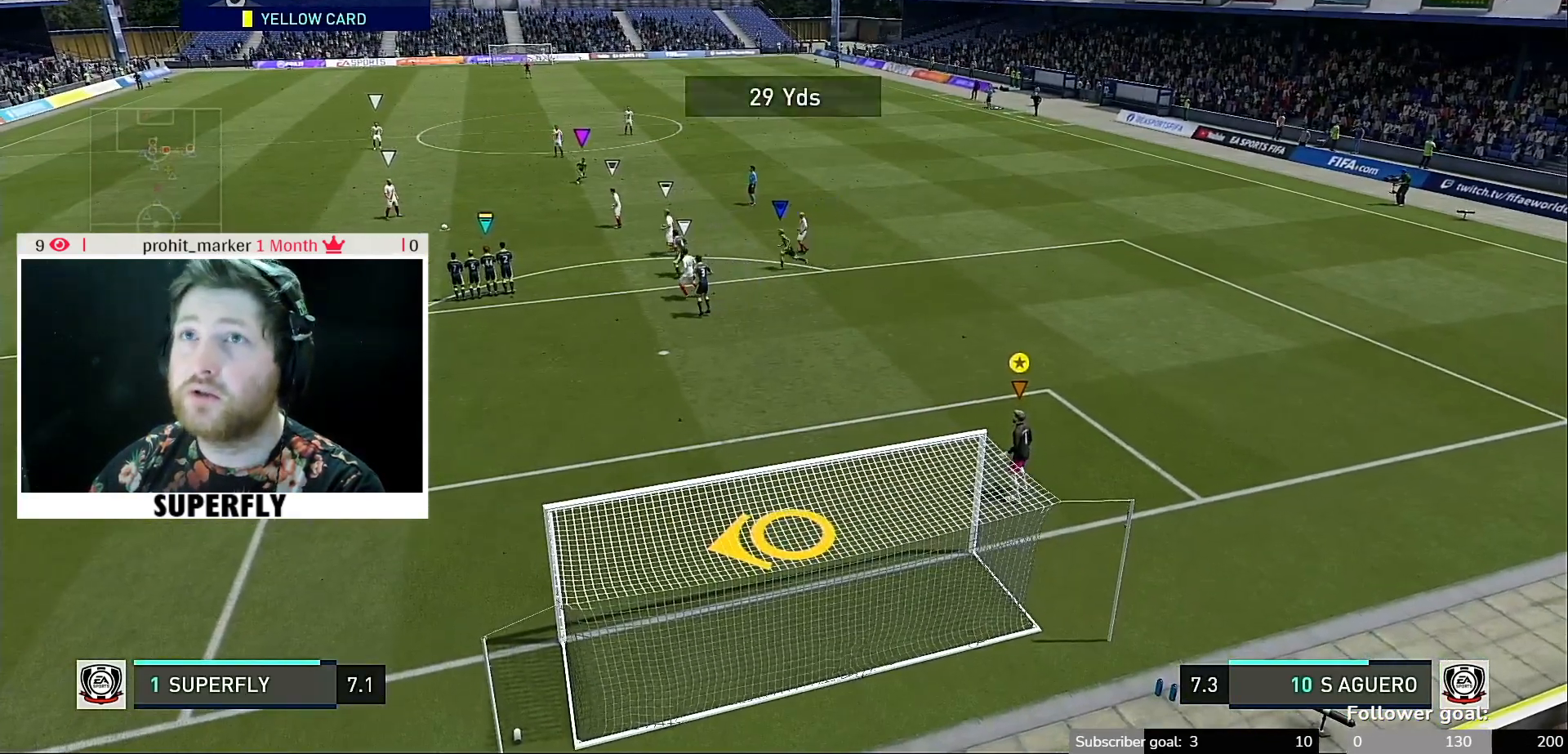
{"buttons": [], "left_stick": "center", "right_stick": "center", "events": []}
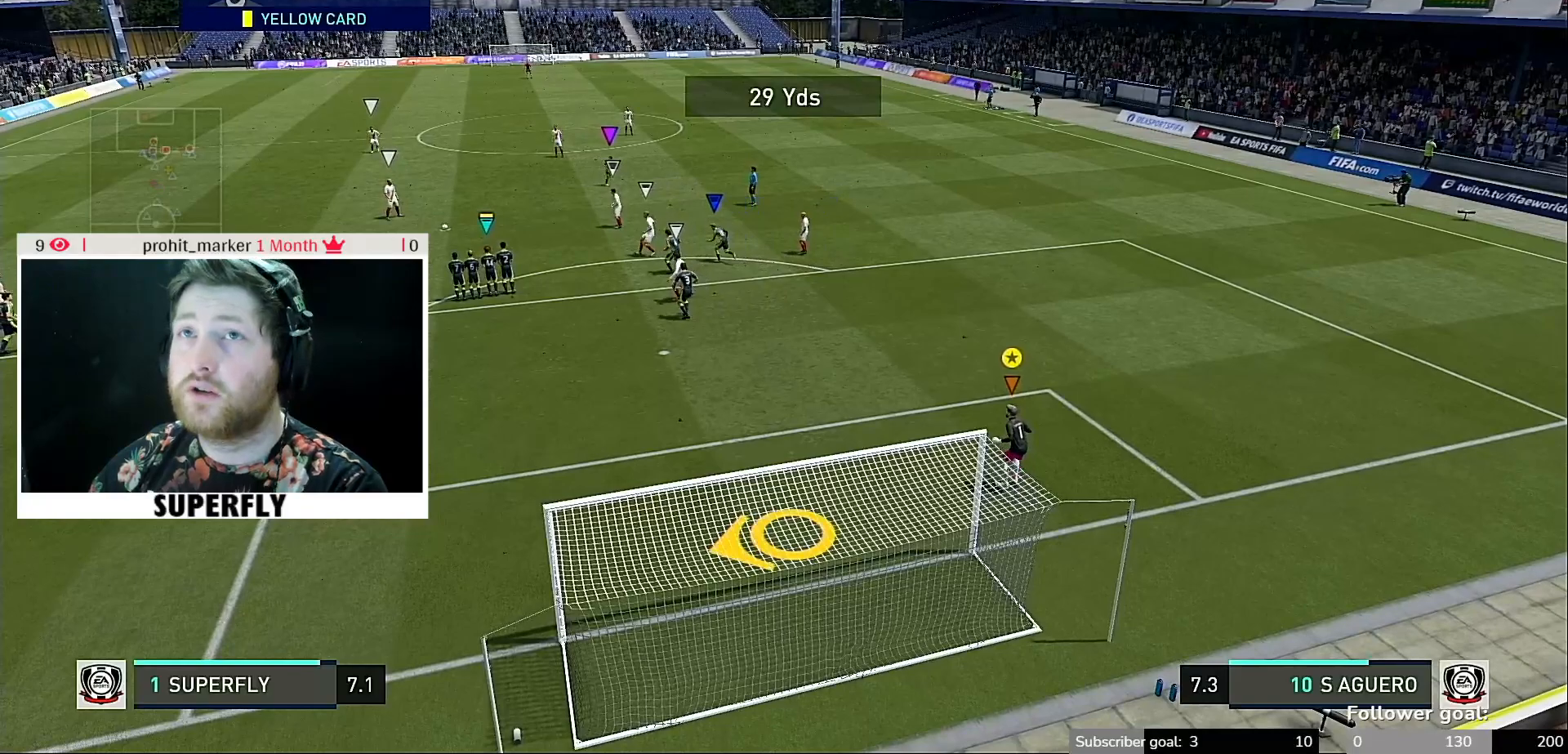
{"buttons": [], "left_stick": "center", "right_stick": "center", "events": []}
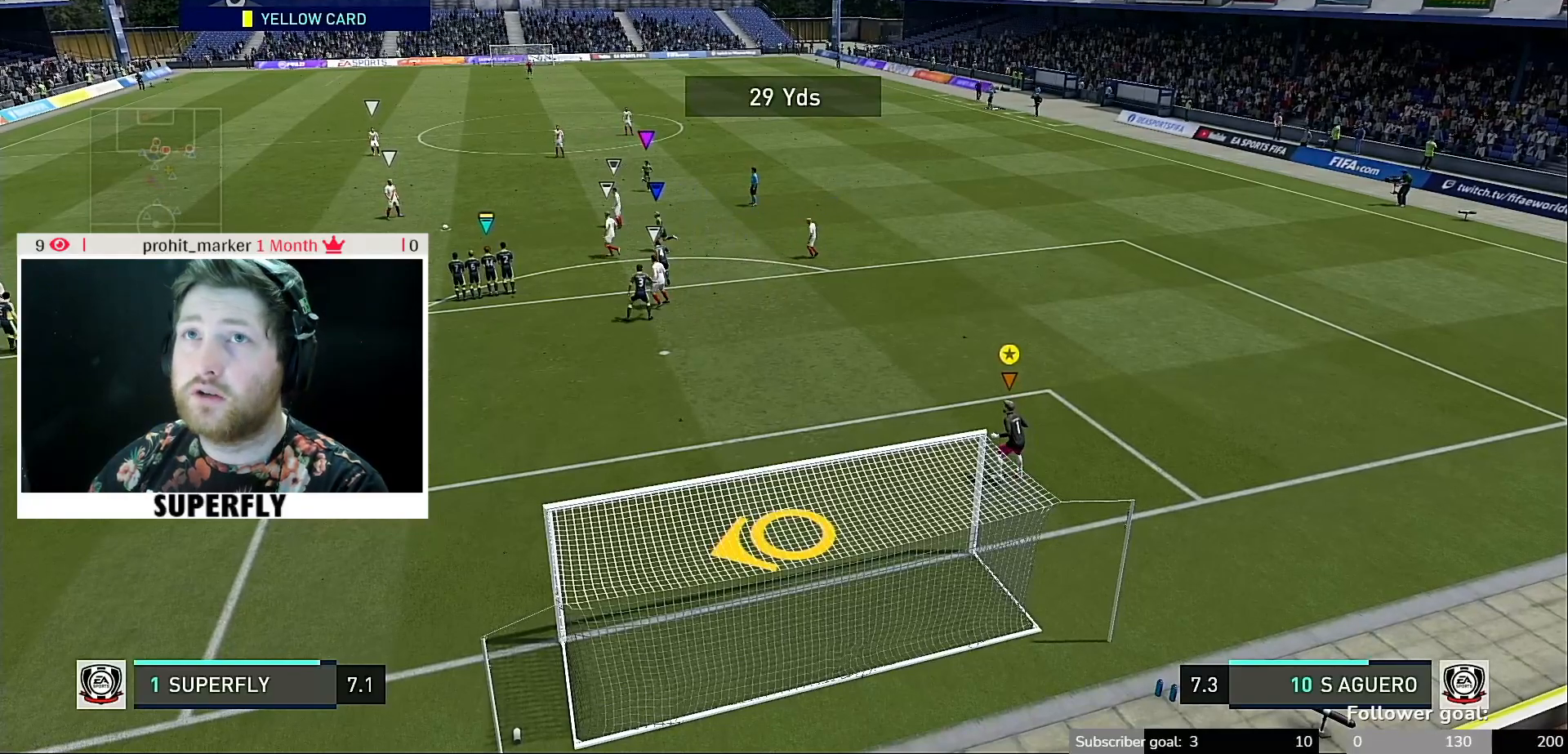
{"buttons": [], "left_stick": "center", "right_stick": "center", "events": []}
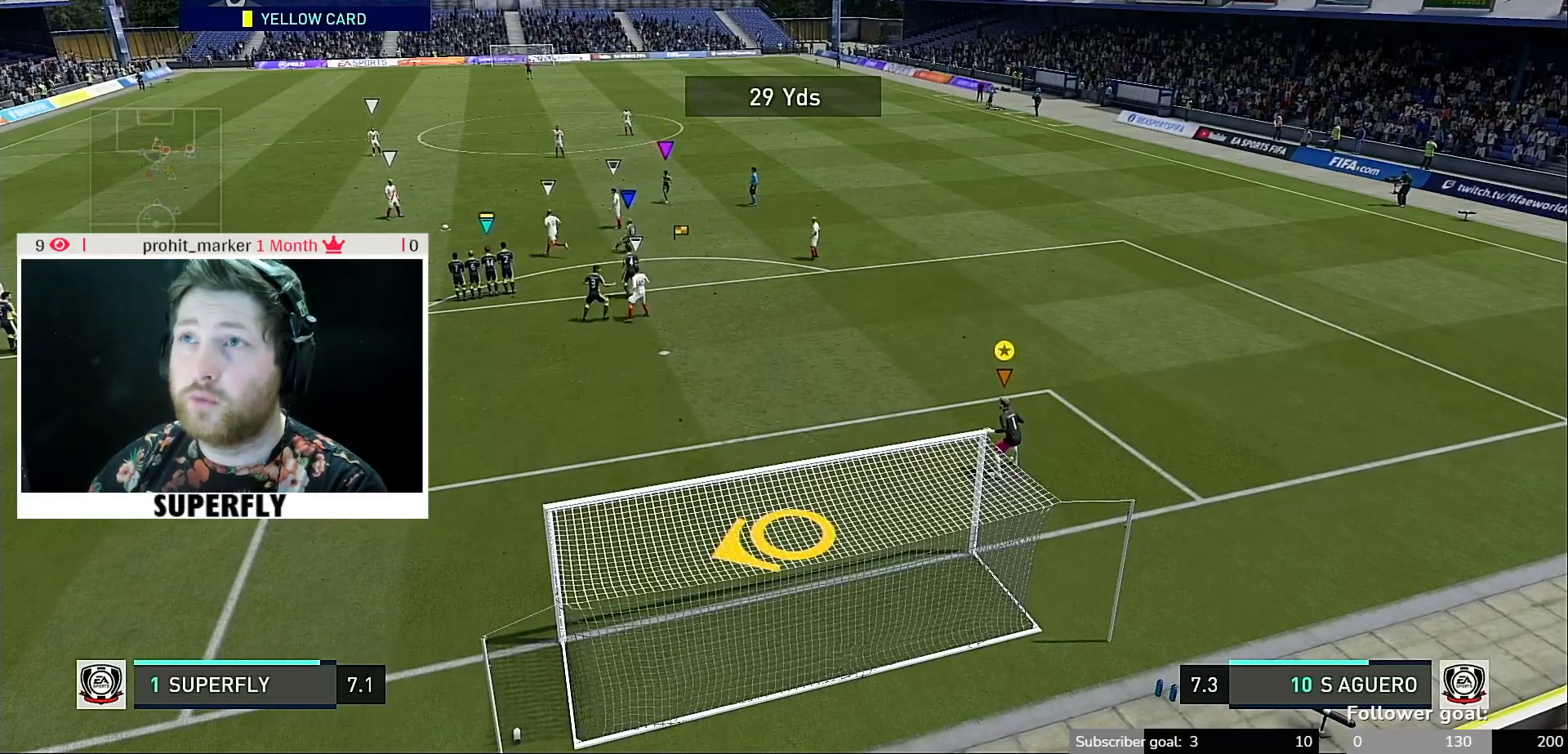
{"buttons": [], "left_stick": "center", "right_stick": "center", "events": [[33, "left_stick", "down-right"], [167, "left_stick", "center"]]}
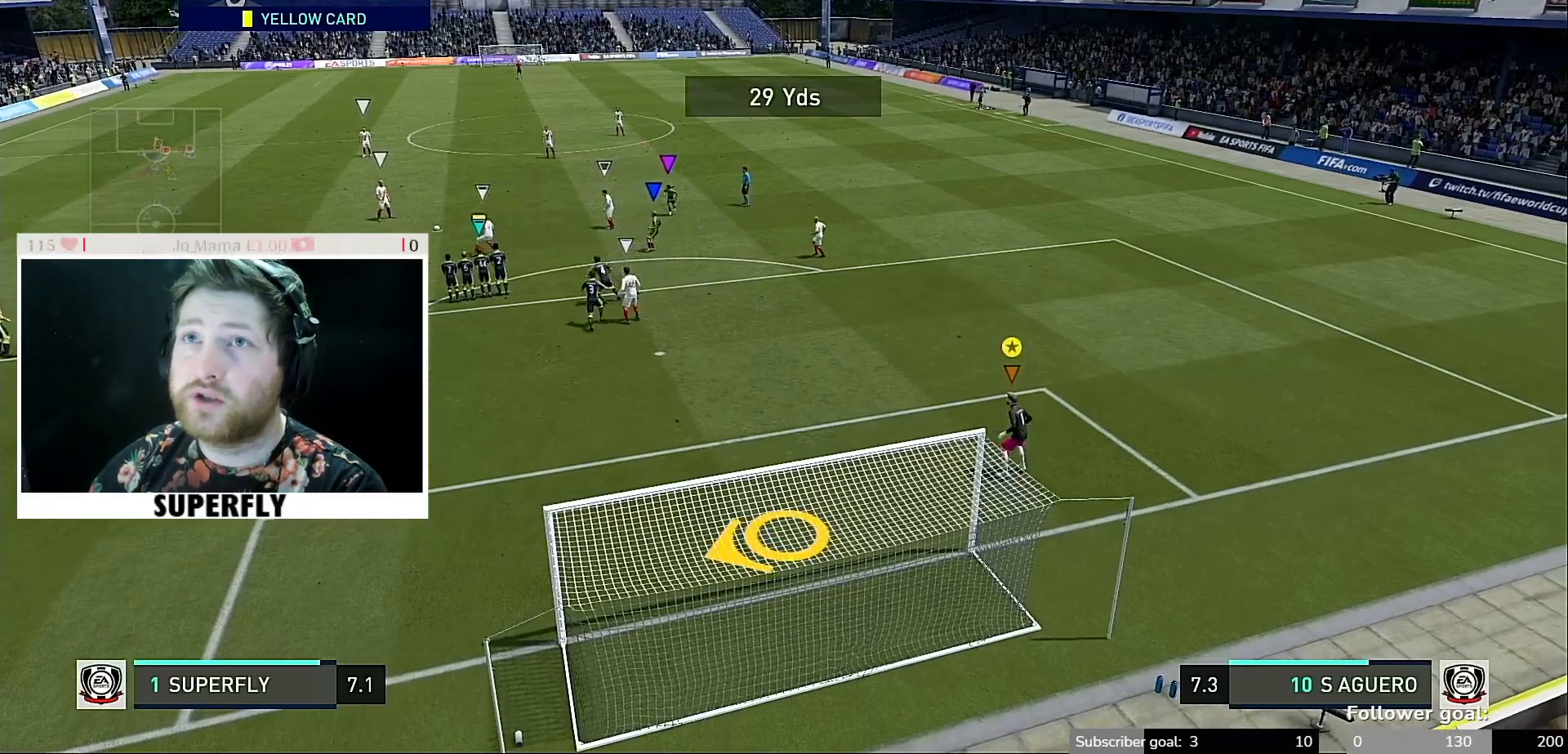
{"buttons": [], "left_stick": "center", "right_stick": "center", "events": [[233, "left_stick", "down-right"], [333, "left_stick", "center"]]}